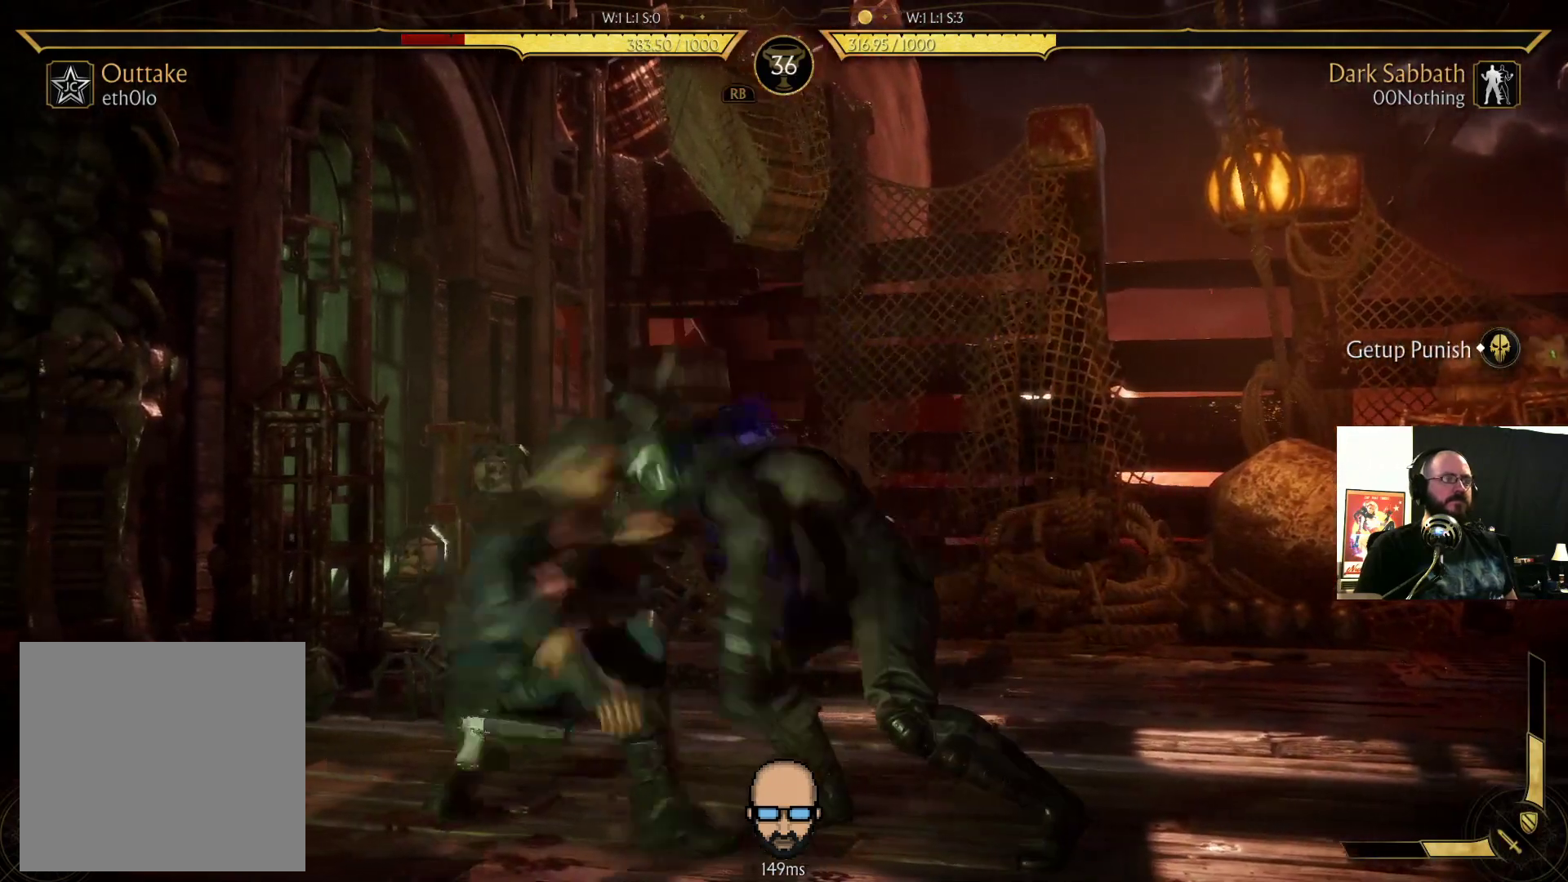
Gameplay with a controller (PlayStation layout); each line is a JSON object with the inputs held at the frame after it. "events" lists button and stick changes between this image and that frame as [ms after this image, input, new state], when the widget could be followed in between. Not read: L3 R3 left_stick right_stick.
{"buttons": ["R2", "DPAD_DOWN", "DPAD_RIGHT"], "events": [[367, "DPAD_DOWN", "down"], [400, "DPAD_RIGHT", "down"]]}
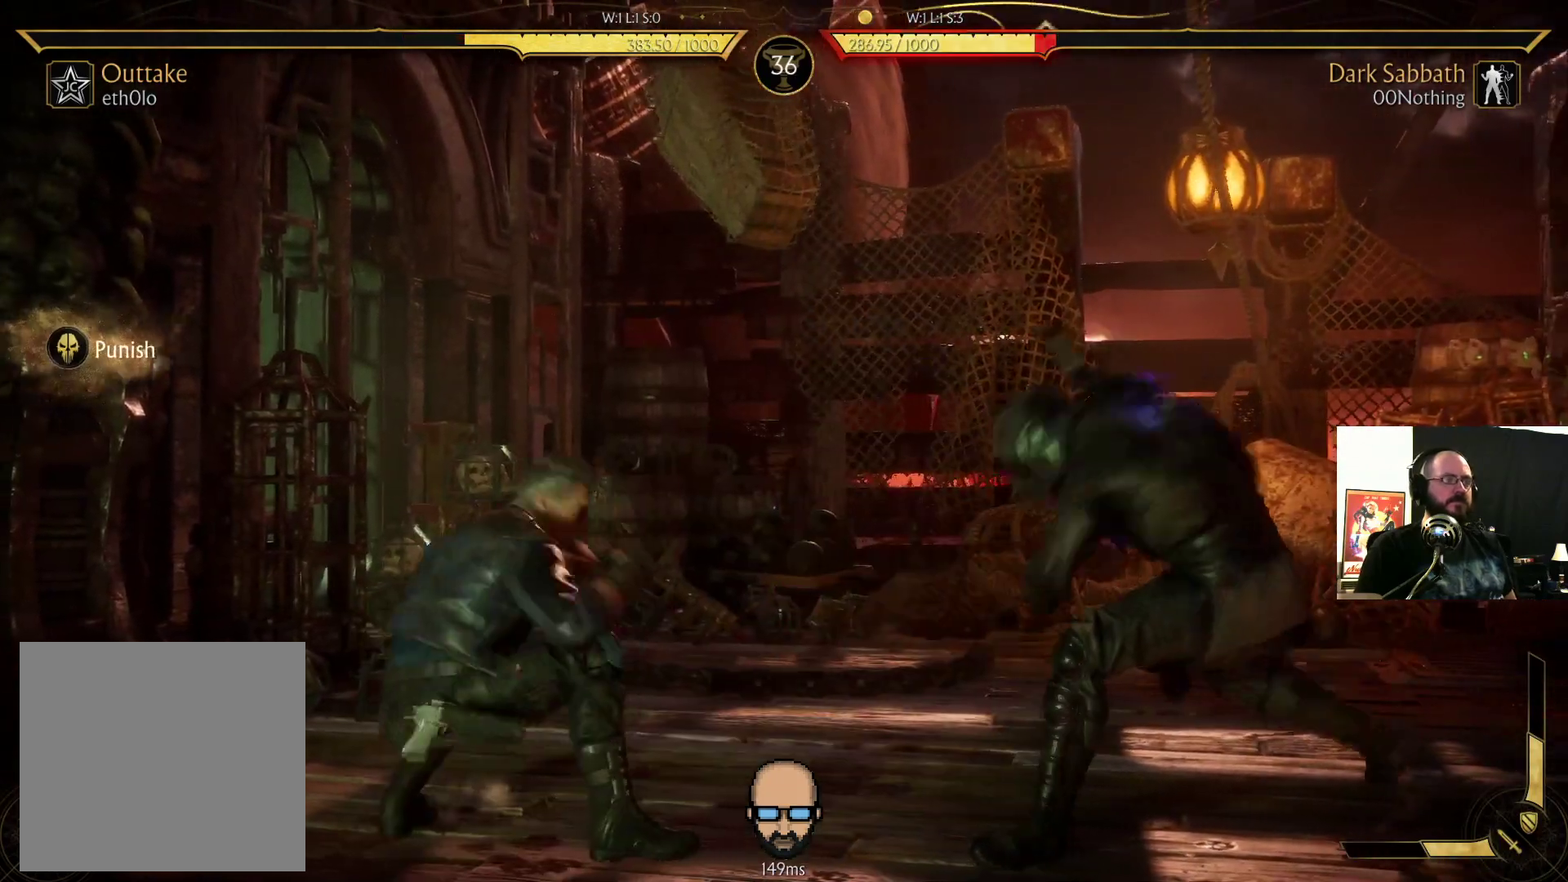
{"buttons": ["R2", "DPAD_DOWN", "DPAD_RIGHT"], "events": [[100, "DPAD_DOWN", "up"], [333, "DPAD_DOWN", "down"], [367, "DPAD_RIGHT", "up"], [400, "DPAD_RIGHT", "down"]]}
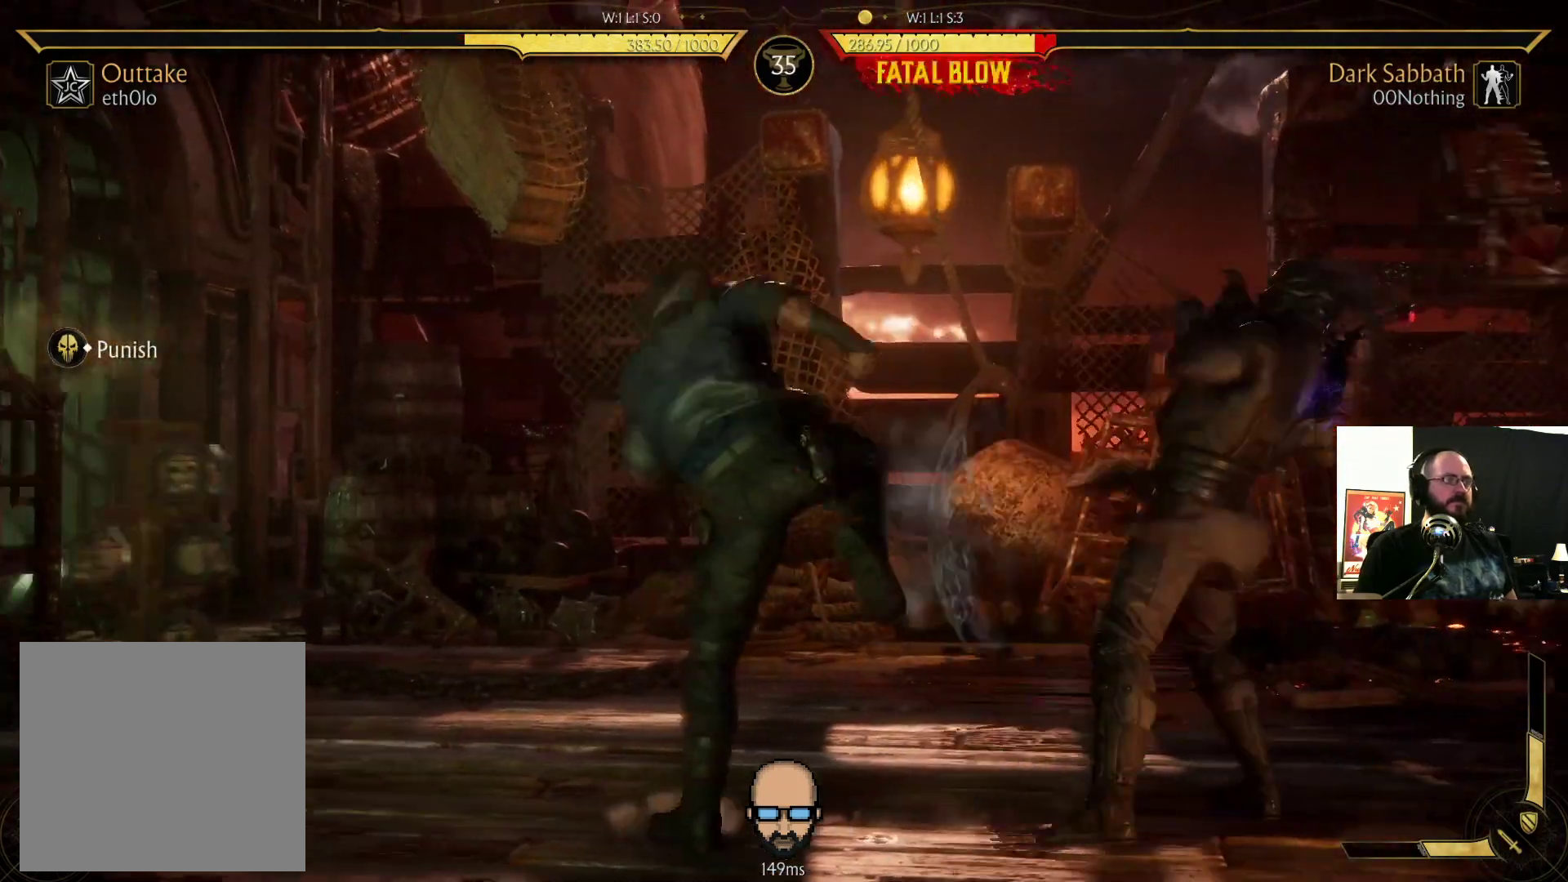
{"buttons": ["R2", "DPAD_DOWN", "DPAD_RIGHT"], "events": []}
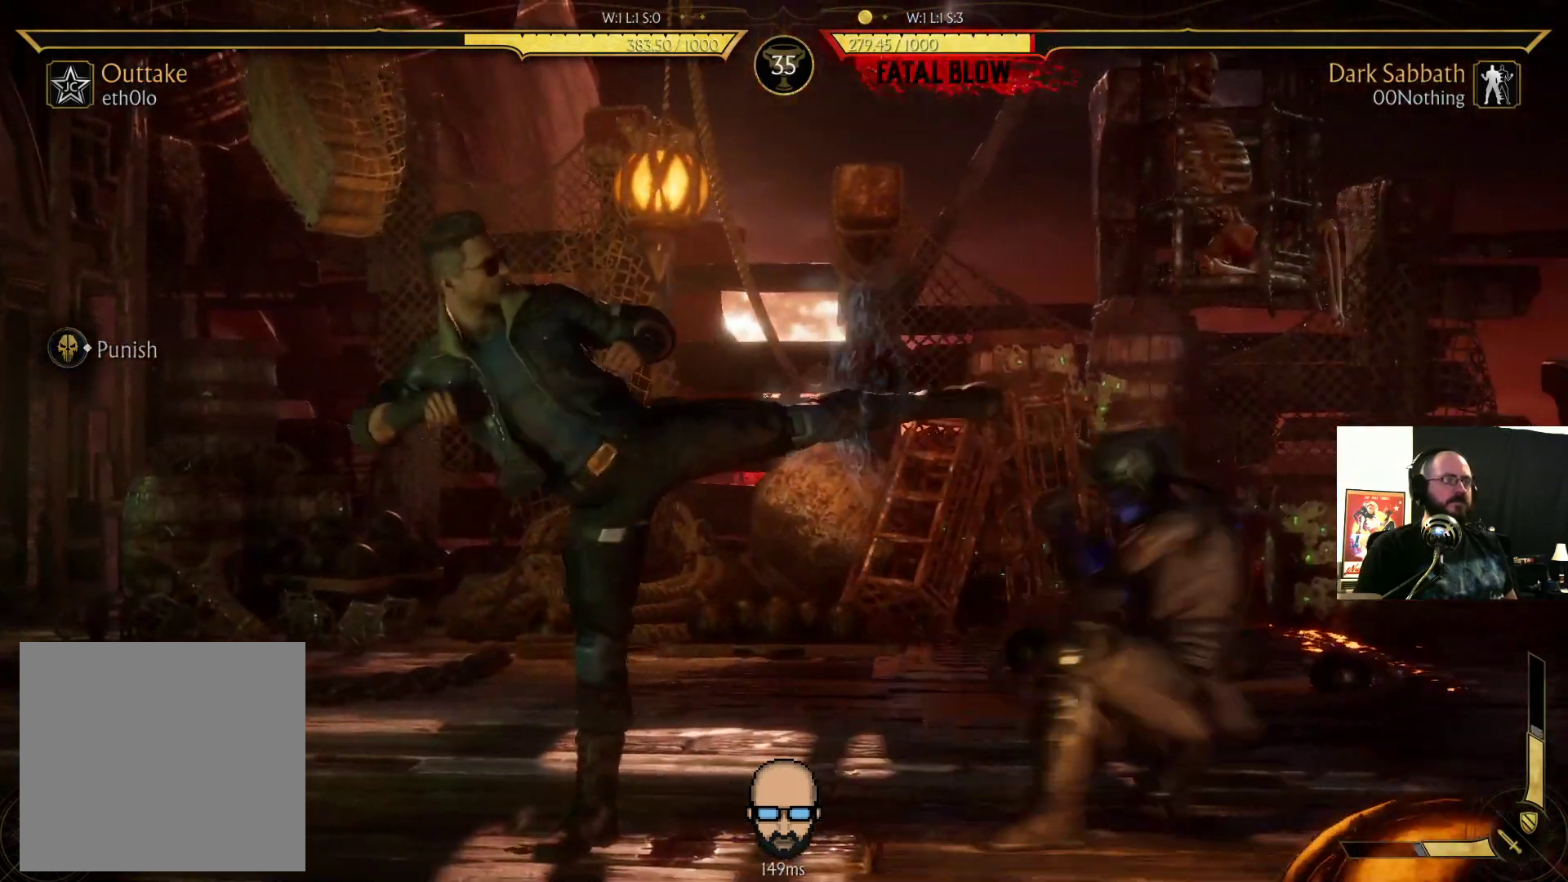
{"buttons": ["SQUARE", "DPAD_DOWN", "DPAD_RIGHT"], "events": [[300, "R2", "up"], [333, "SQUARE", "down"], [467, "SQUARE", "up"], [500, "SQUARE", "down"]]}
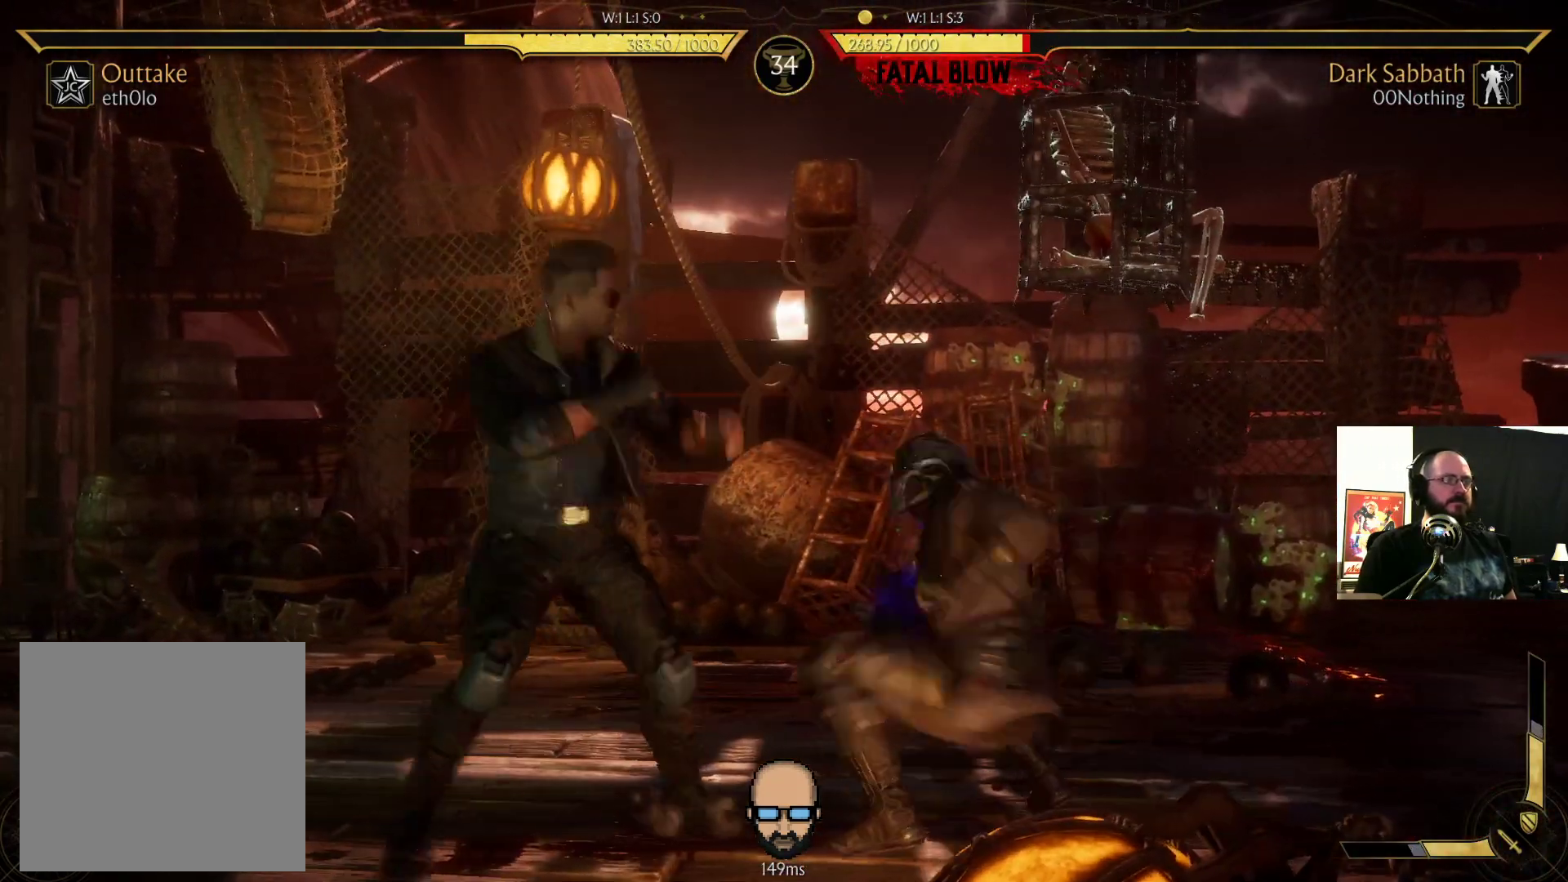
{"buttons": ["DPAD_RIGHT"], "events": [[133, "SQUARE", "up"], [367, "DPAD_DOWN", "up"]]}
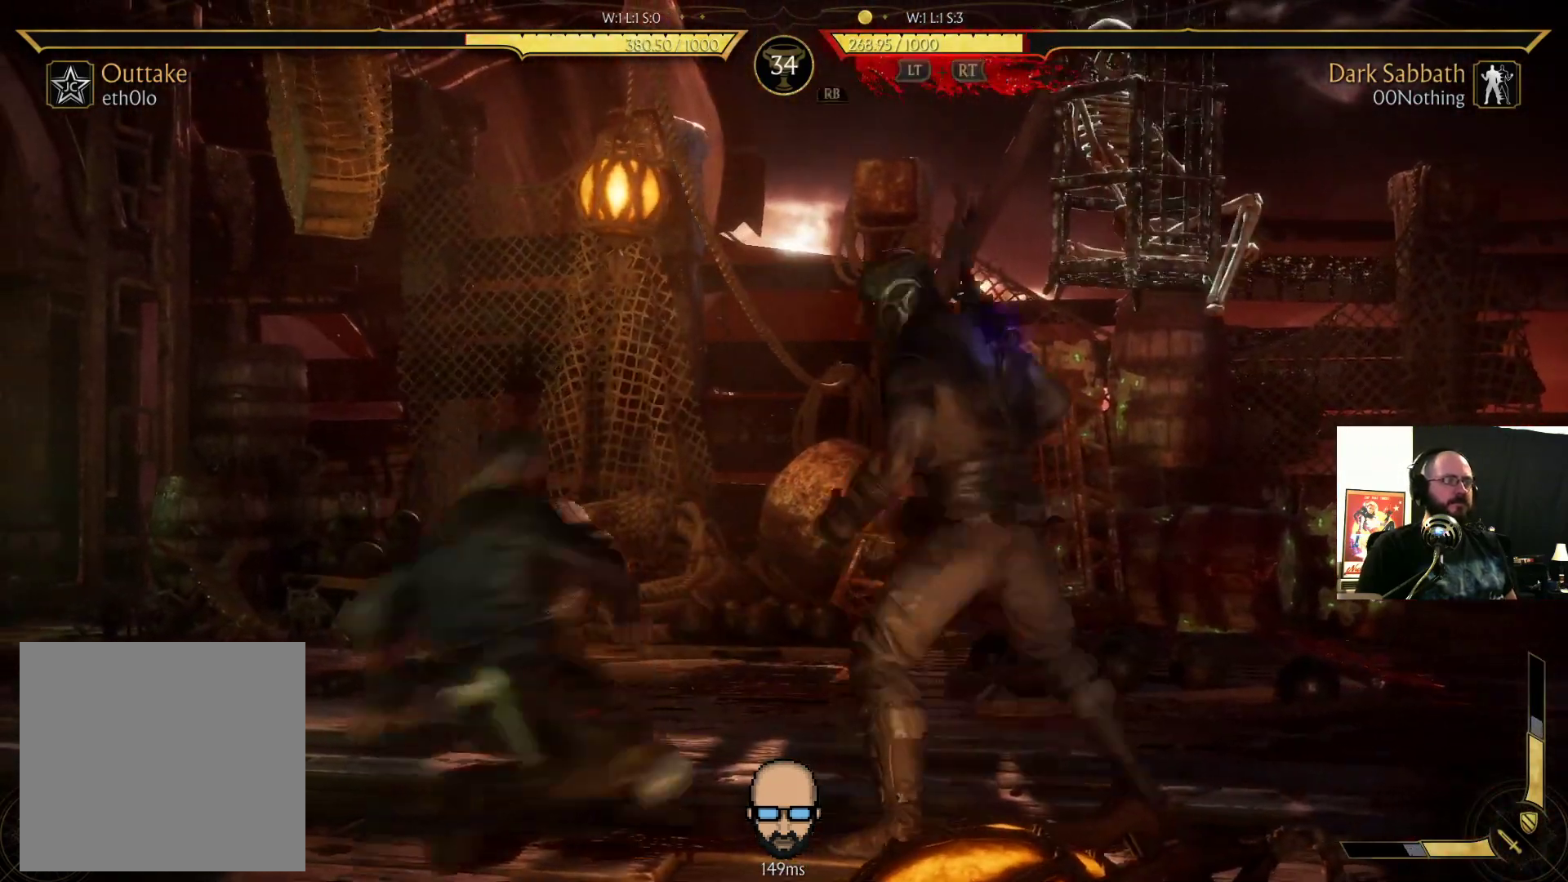
{"buttons": [], "events": [[167, "SQUARE", "down"], [233, "SQUARE", "up"], [333, "CROSS", "down"], [367, "CROSS", "up"], [467, "DPAD_RIGHT", "up"]]}
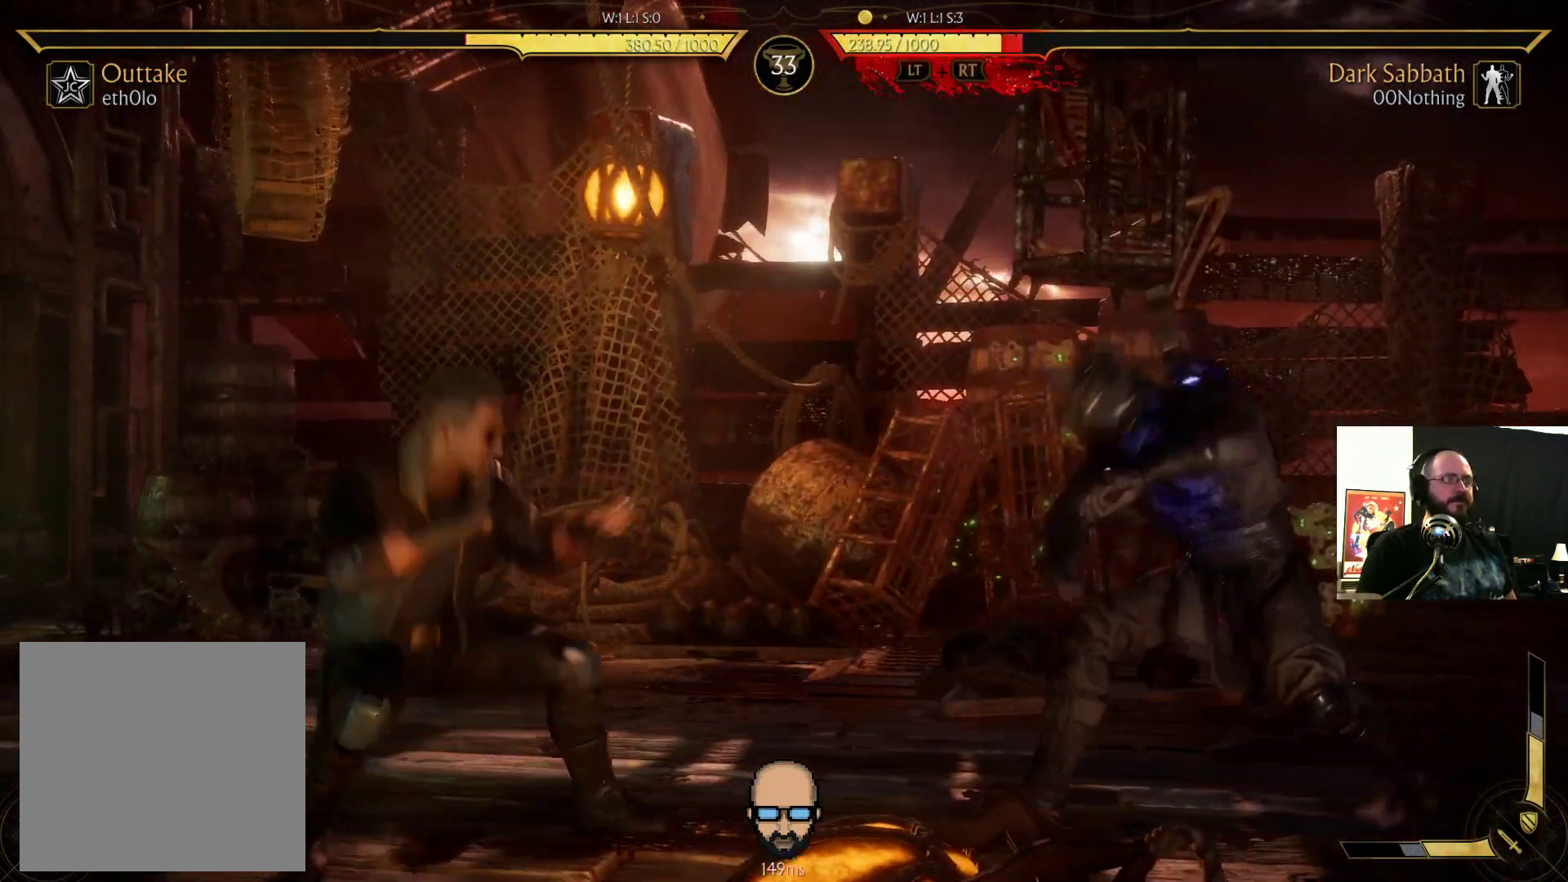
{"buttons": ["R2", "DPAD_DOWN", "DPAD_RIGHT"], "events": [[133, "DPAD_RIGHT", "down"], [367, "DPAD_DOWN", "down"], [367, "R2", "down"]]}
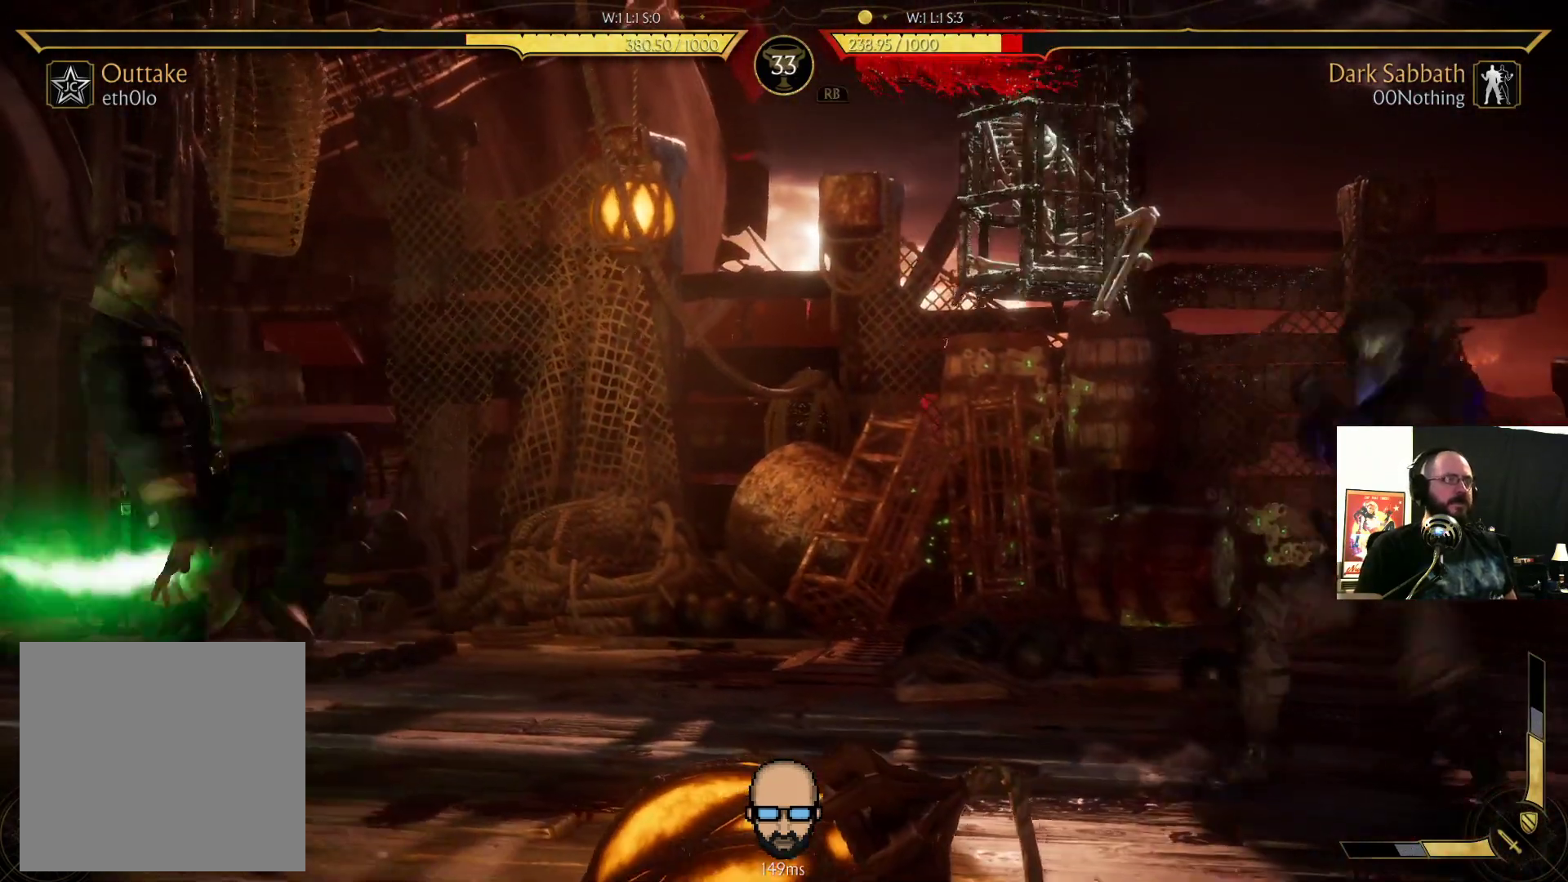
{"buttons": ["R2", "DPAD_DOWN", "DPAD_RIGHT"], "events": []}
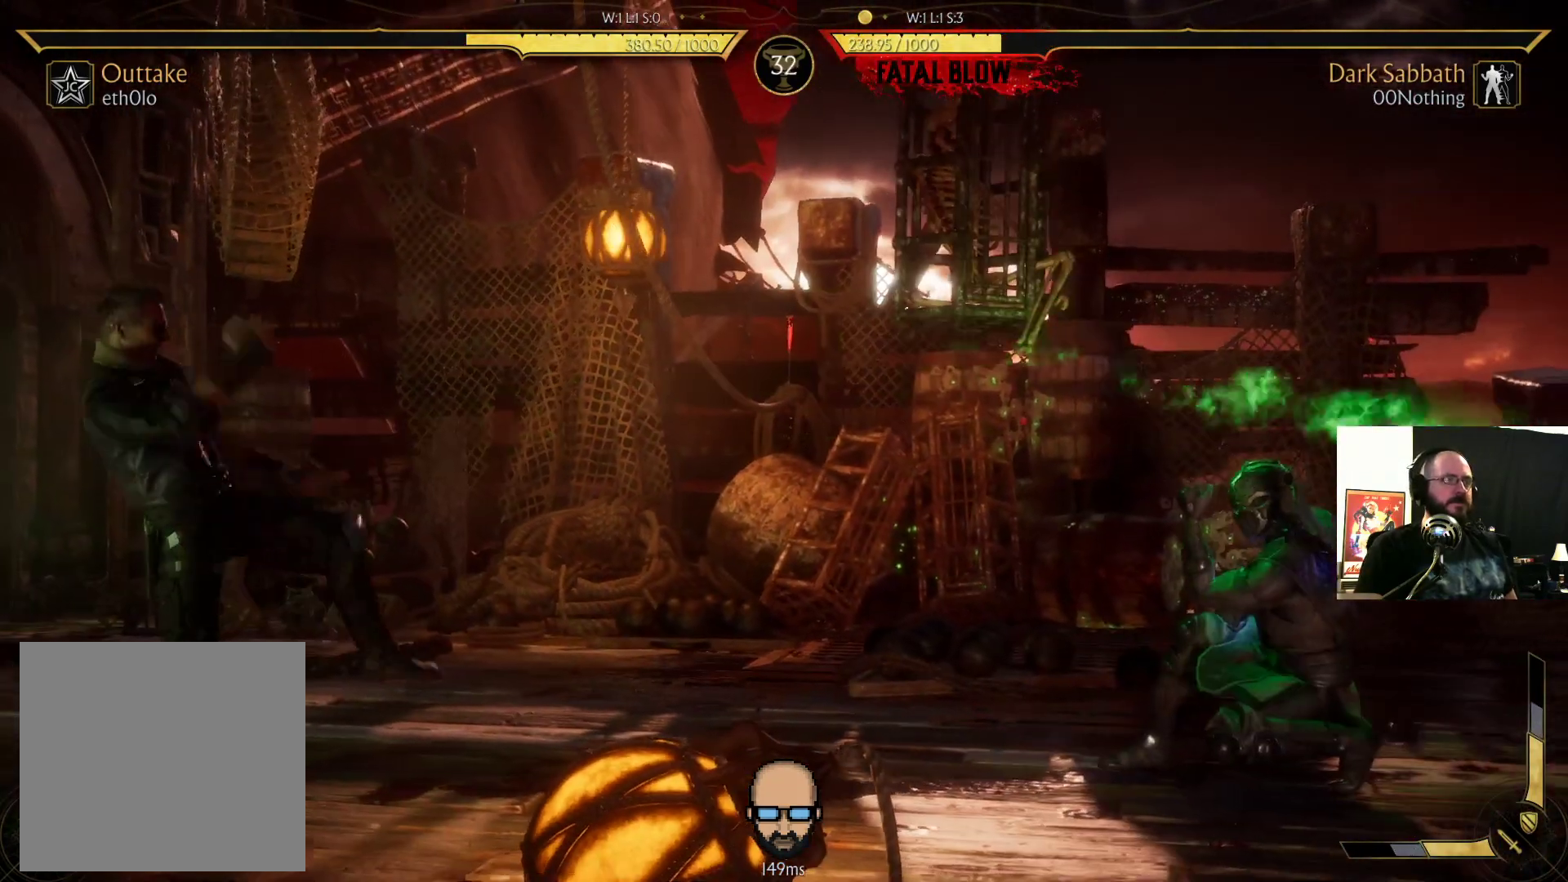
{"buttons": ["DPAD_LEFT"], "events": [[133, "DPAD_RIGHT", "up"], [167, "DPAD_DOWN", "up"], [167, "R2", "up"], [300, "DPAD_LEFT", "down"]]}
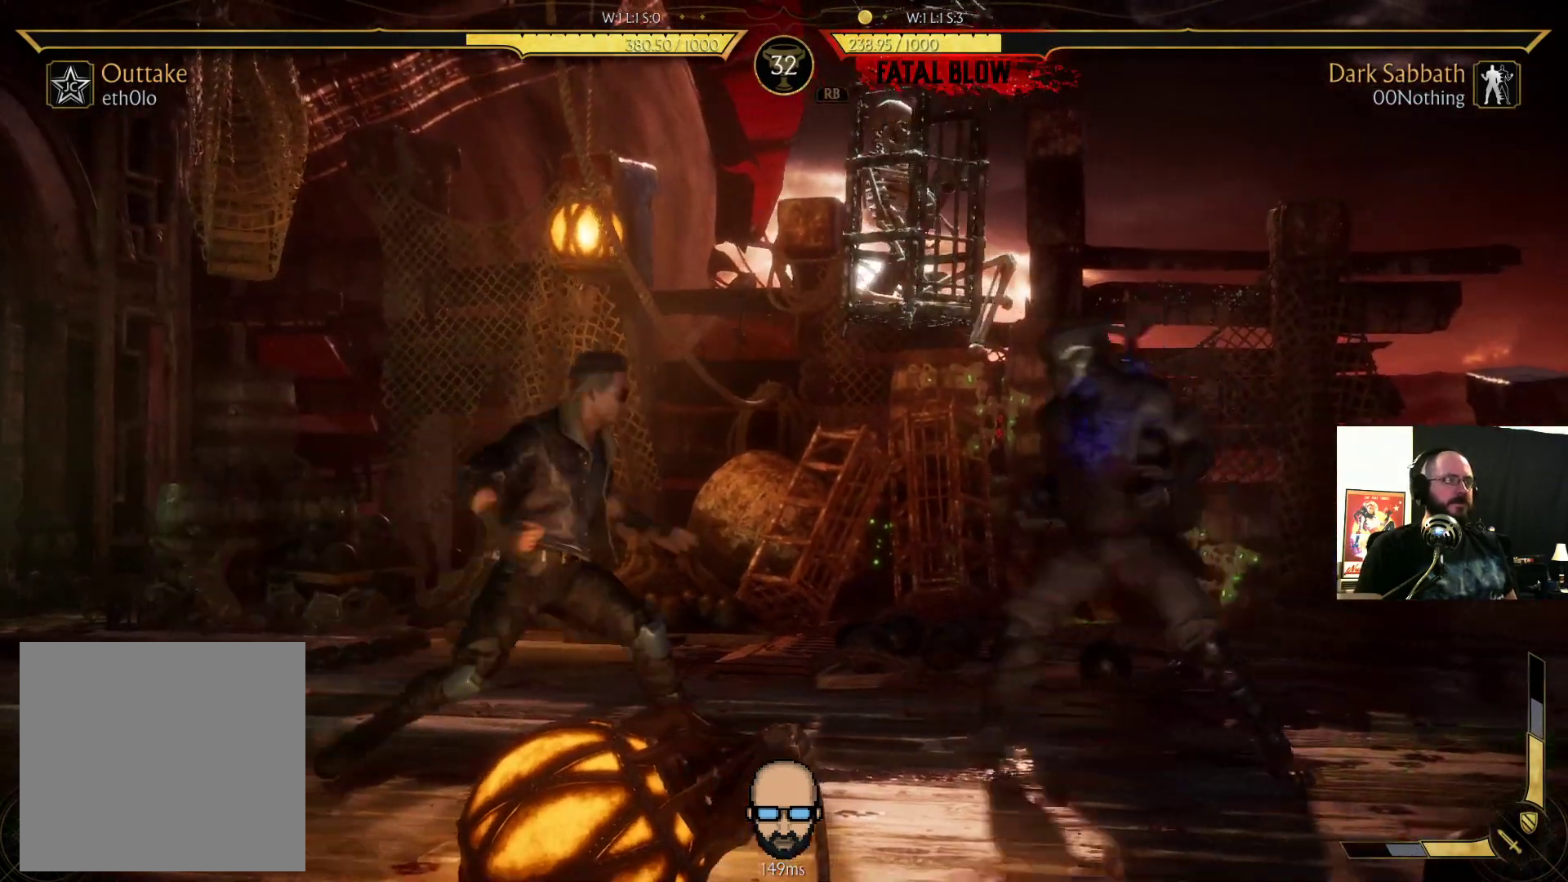
{"buttons": ["DPAD_RIGHT"], "events": [[33, "DPAD_DOWN", "down"], [33, "R2", "down"], [67, "DPAD_LEFT", "up"], [100, "DPAD_RIGHT", "down"], [167, "DPAD_RIGHT", "up"], [300, "DPAD_RIGHT", "down"], [400, "DPAD_DOWN", "up"], [400, "DPAD_RIGHT", "up"], [467, "DPAD_RIGHT", "down"], [467, "R2", "up"]]}
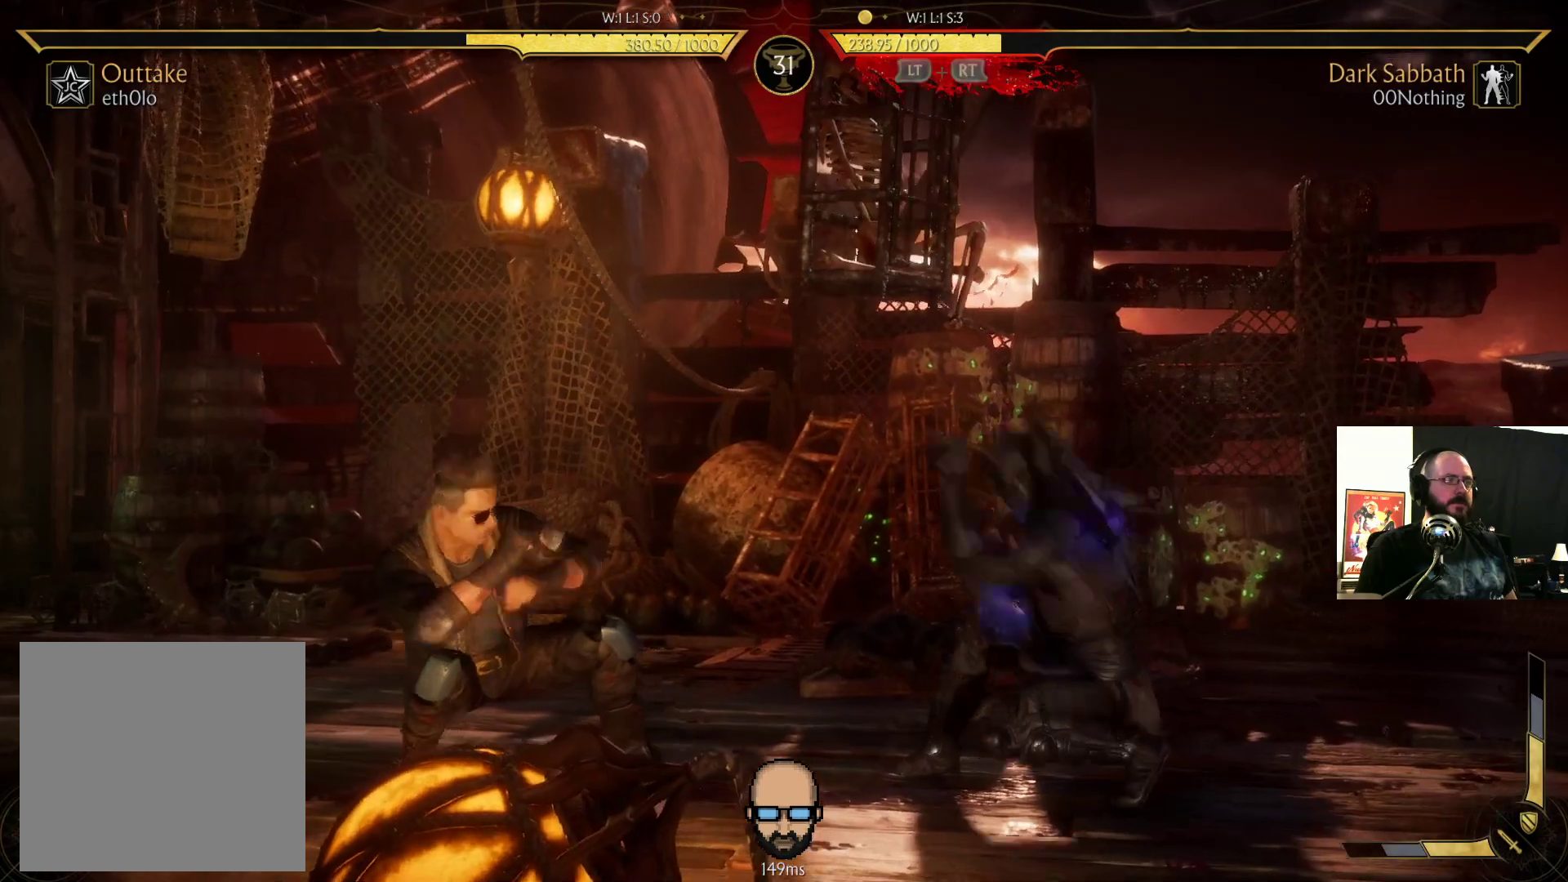
{"buttons": ["DPAD_RIGHT"], "events": [[67, "SQUARE", "down"], [133, "SQUARE", "up"], [233, "CROSS", "down"], [233, "SQUARE", "down"], [300, "CROSS", "up"], [333, "SQUARE", "up"], [433, "TRIANGLE", "down"], [500, "TRIANGLE", "up"]]}
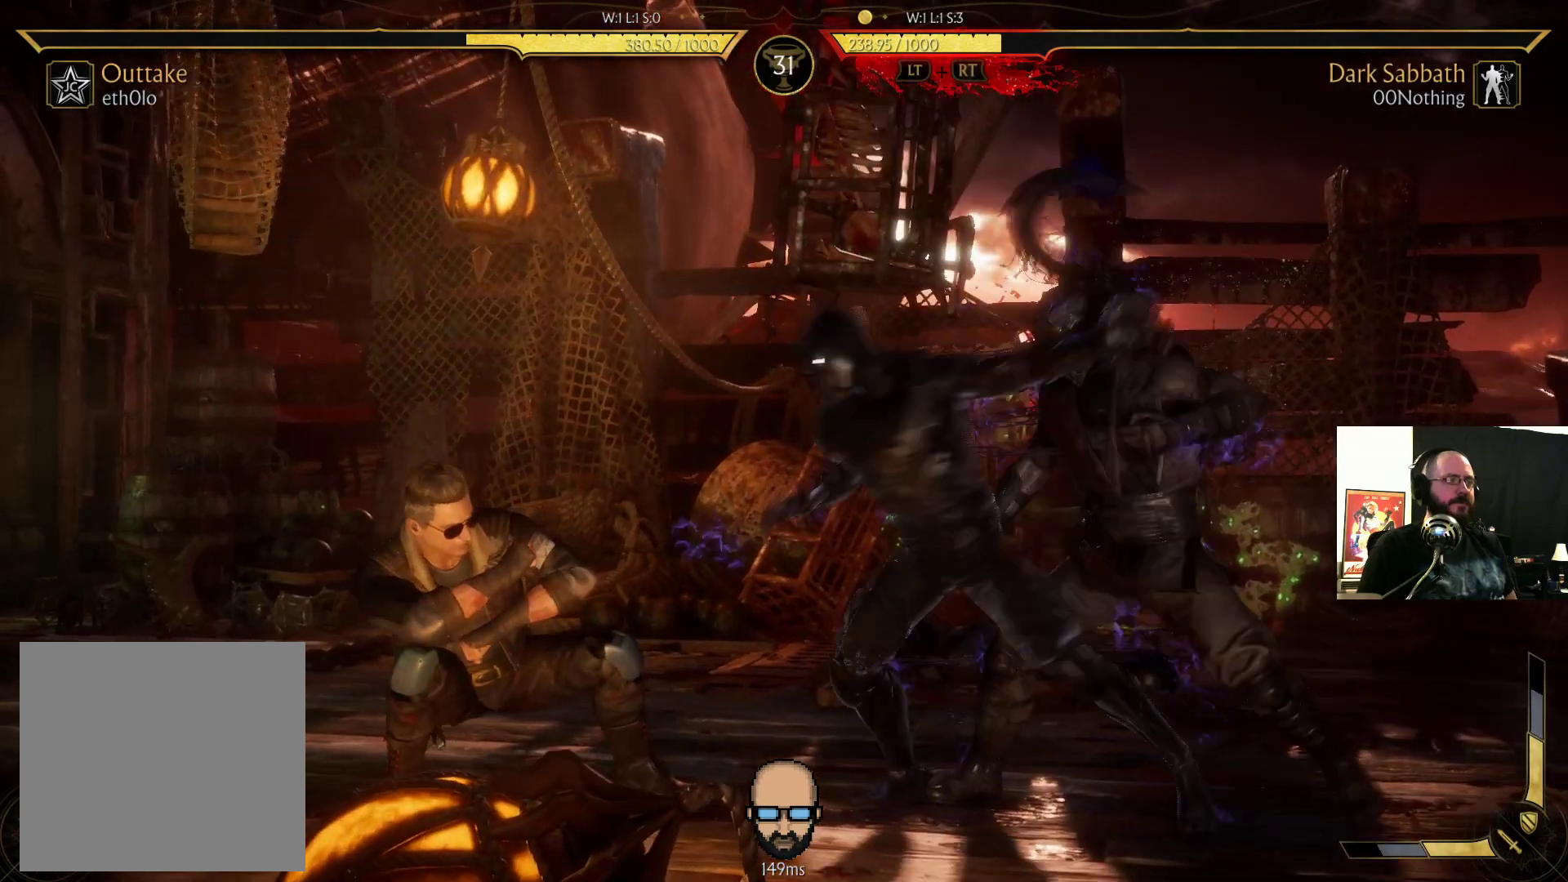
{"buttons": [], "events": [[100, "TRIANGLE", "down"], [200, "TRIANGLE", "up"], [467, "DPAD_RIGHT", "up"]]}
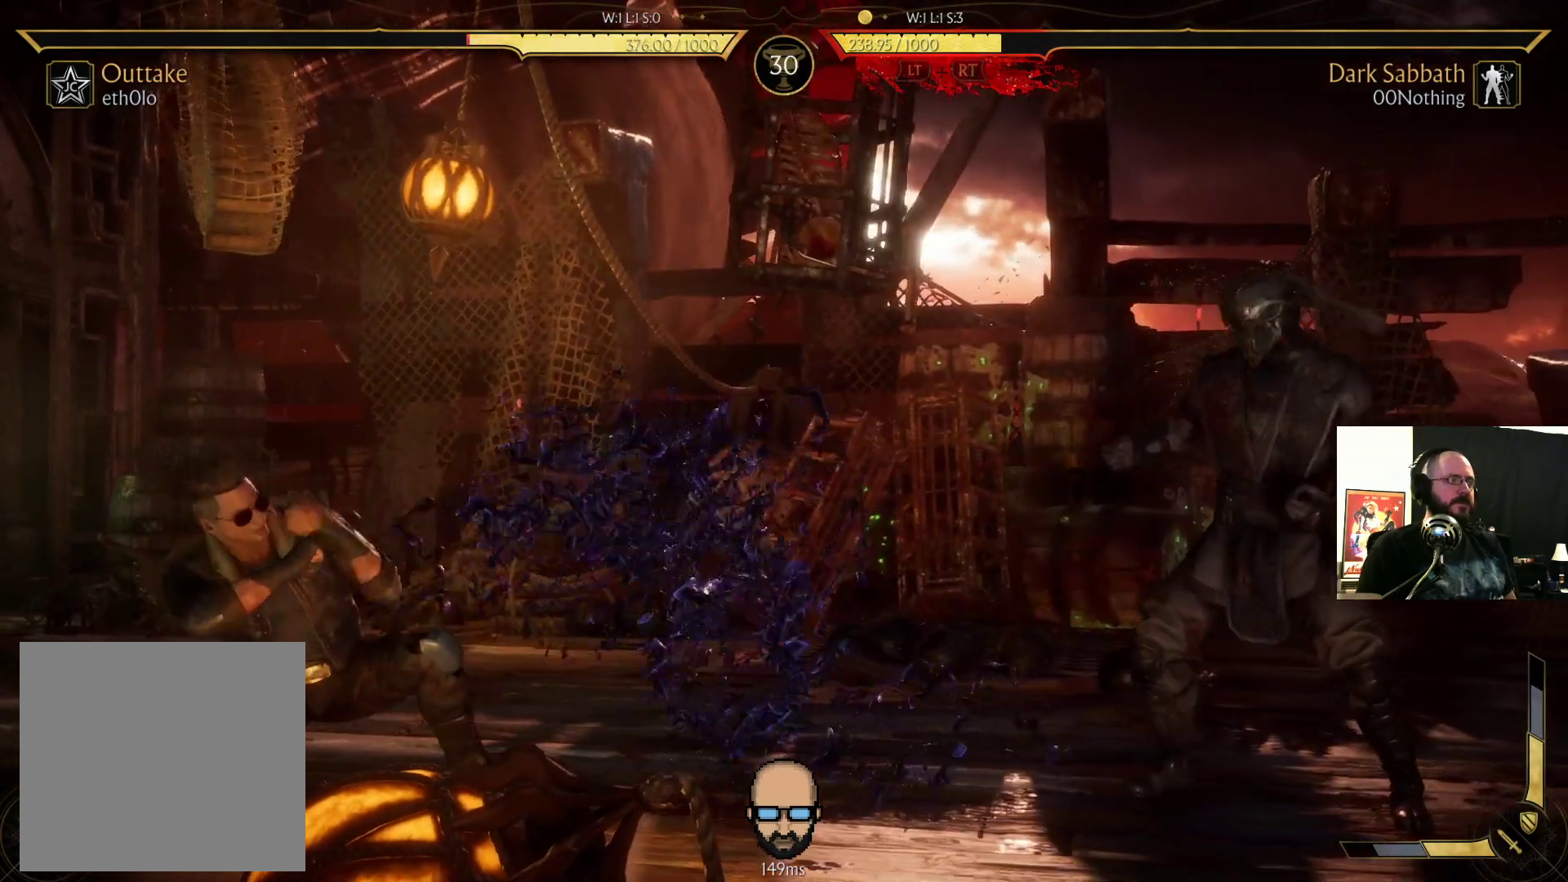
{"buttons": ["R2", "DPAD_DOWN", "DPAD_RIGHT"], "events": [[100, "DPAD_LEFT", "down"], [300, "DPAD_DOWN", "down"], [333, "DPAD_LEFT", "up"], [333, "R2", "down"], [367, "DPAD_RIGHT", "down"]]}
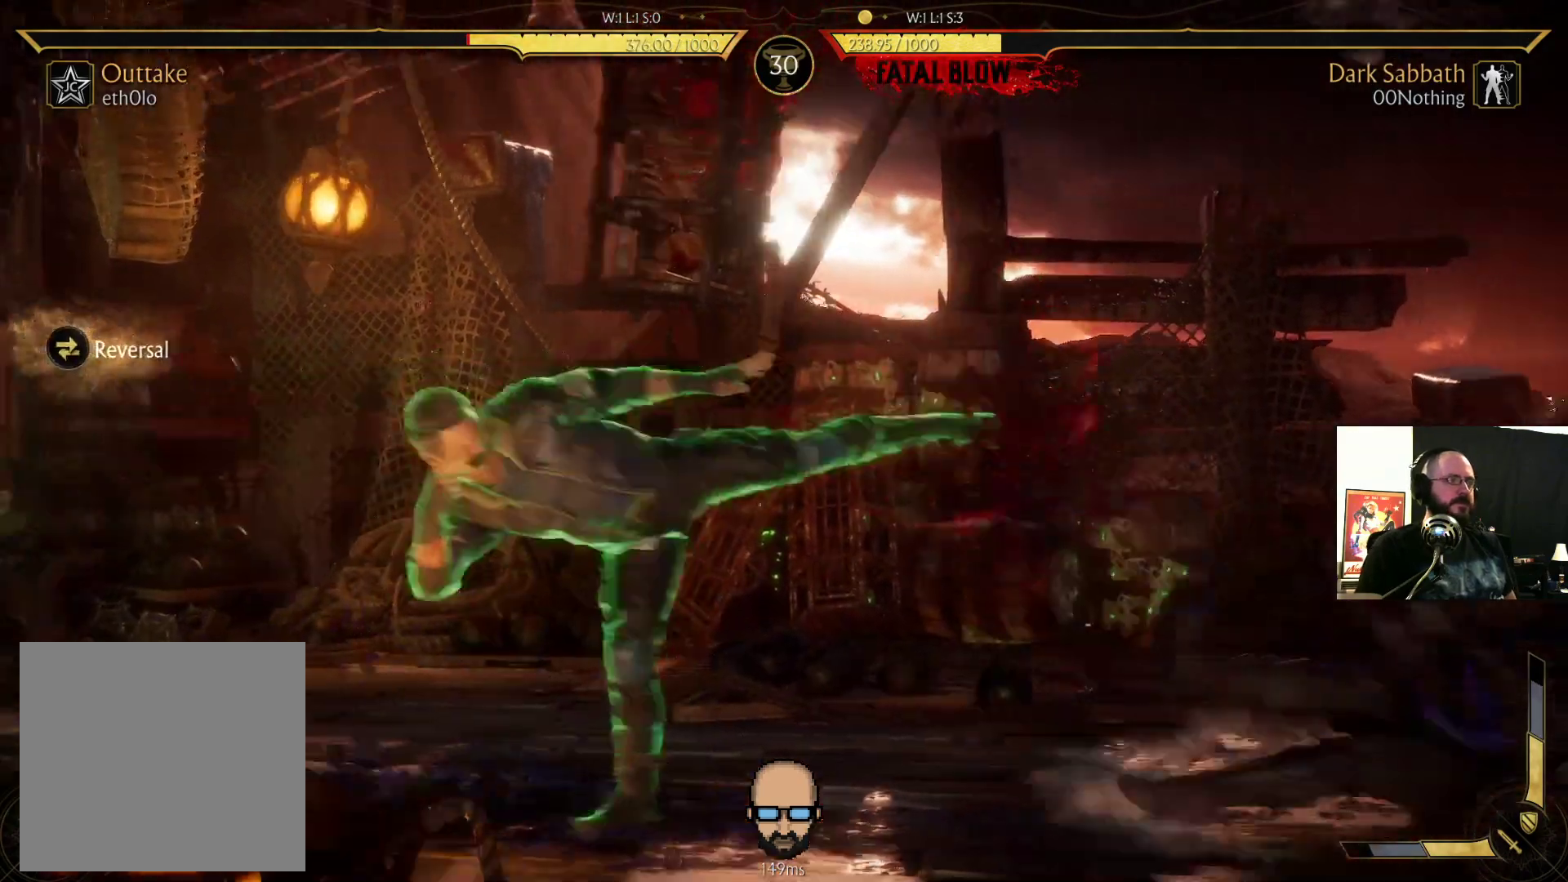
{"buttons": [], "events": [[267, "DPAD_RIGHT", "up"], [300, "DPAD_DOWN", "up"], [400, "R2", "up"]]}
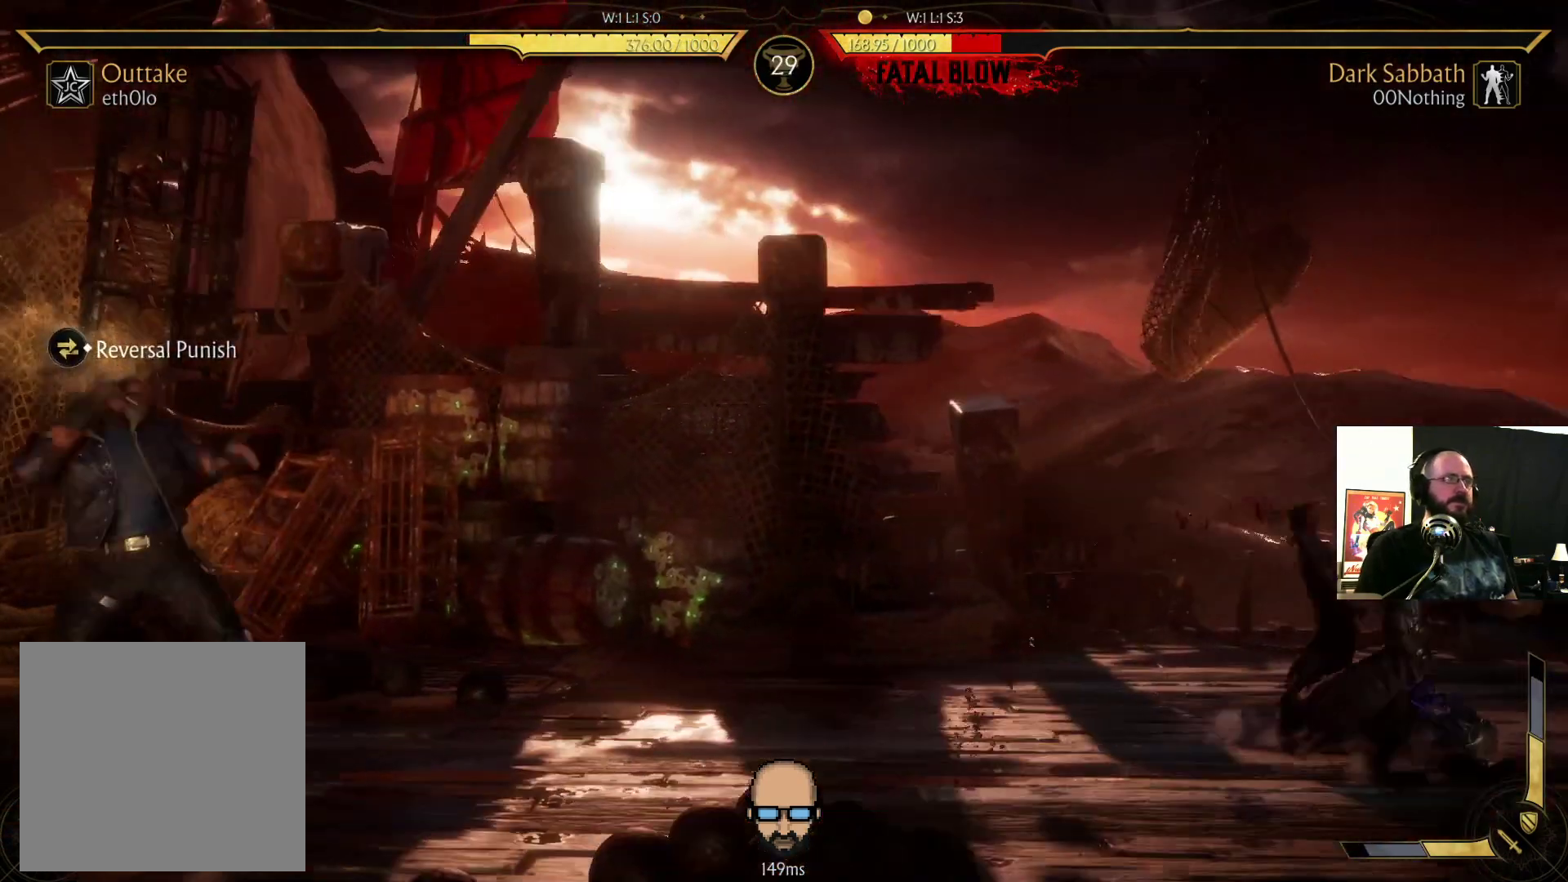
{"buttons": ["R2"], "events": [[133, "R2", "down"]]}
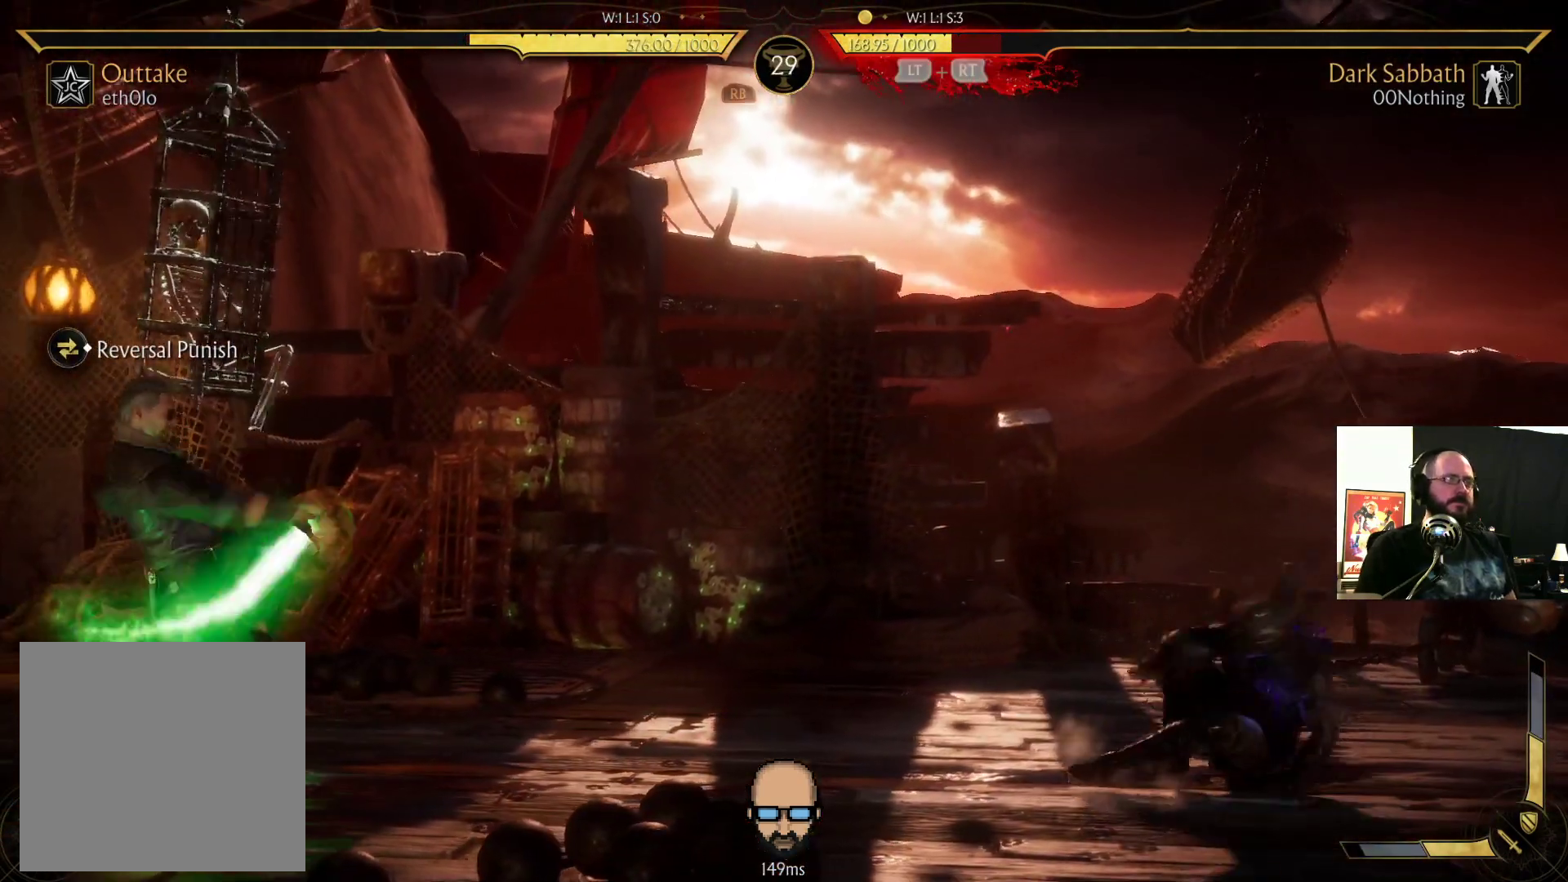
{"buttons": ["R2", "DPAD_DOWN"], "events": [[100, "DPAD_DOWN", "down"], [200, "DPAD_RIGHT", "down"], [500, "DPAD_RIGHT", "up"]]}
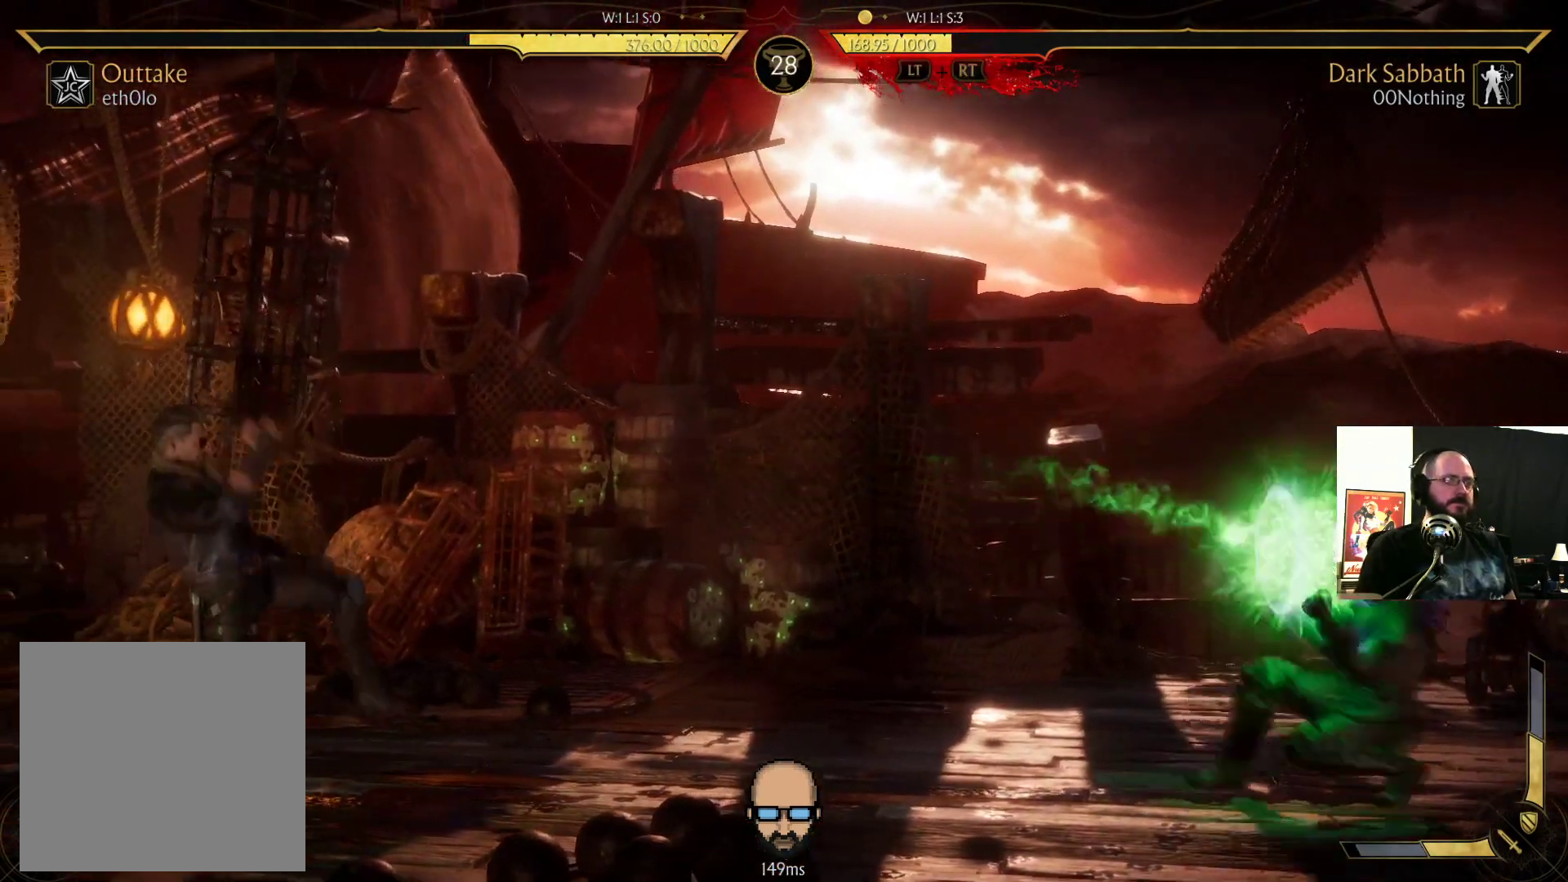
{"buttons": ["DPAD_LEFT"], "events": [[33, "DPAD_DOWN", "up"], [33, "R2", "up"], [133, "DPAD_LEFT", "down"]]}
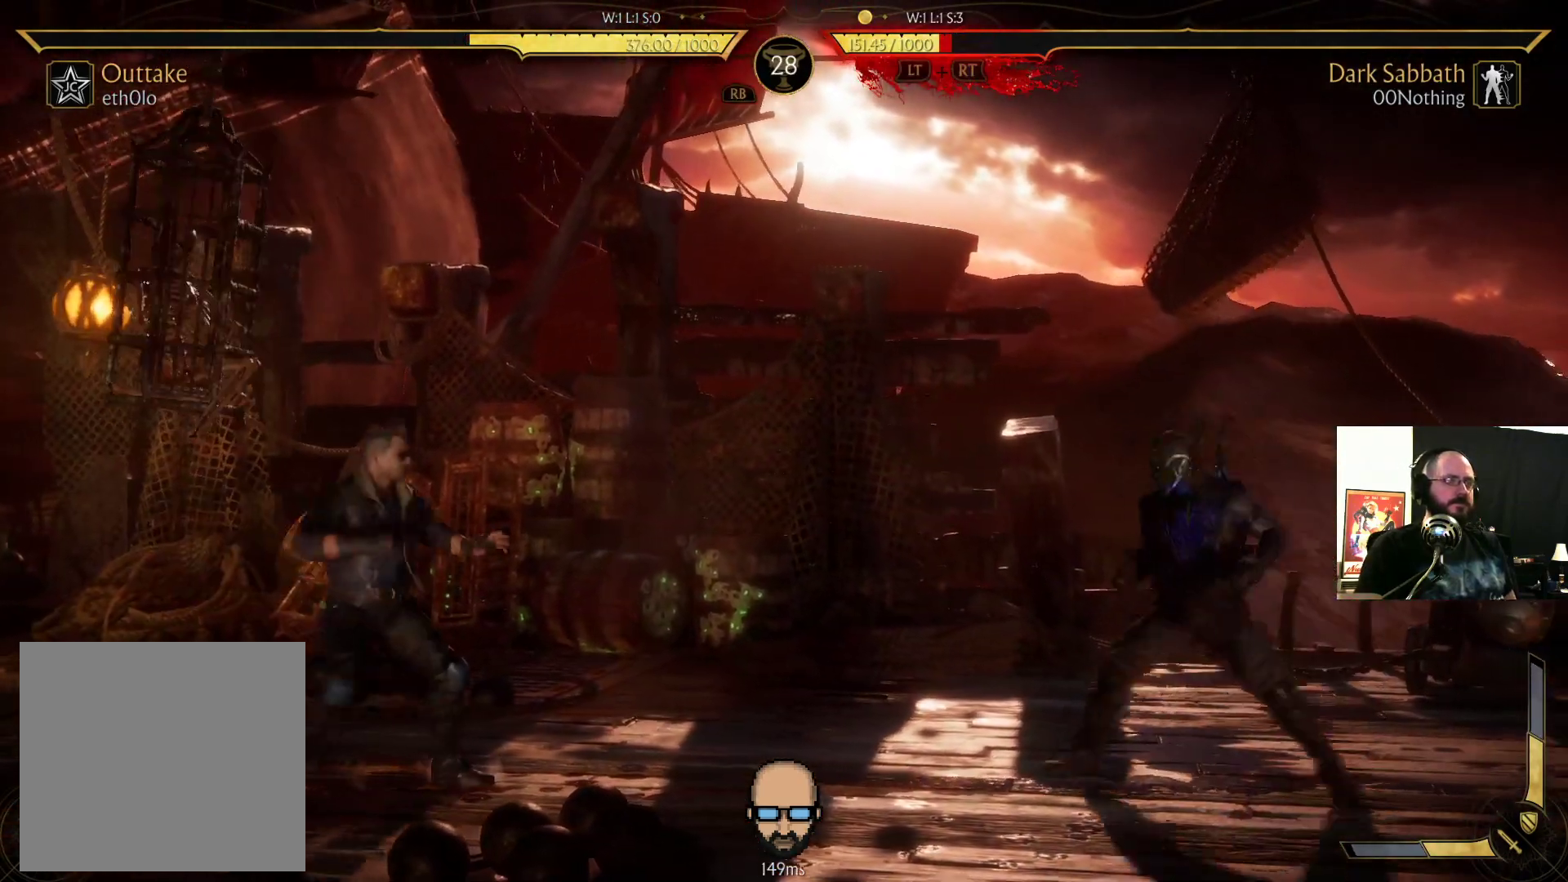
{"buttons": [], "events": [[133, "DPAD_DOWN", "down"], [133, "DPAD_LEFT", "up"], [167, "DPAD_RIGHT", "down"], [267, "R2", "down"], [467, "DPAD_DOWN", "up"], [467, "DPAD_RIGHT", "up"], [467, "R2", "up"]]}
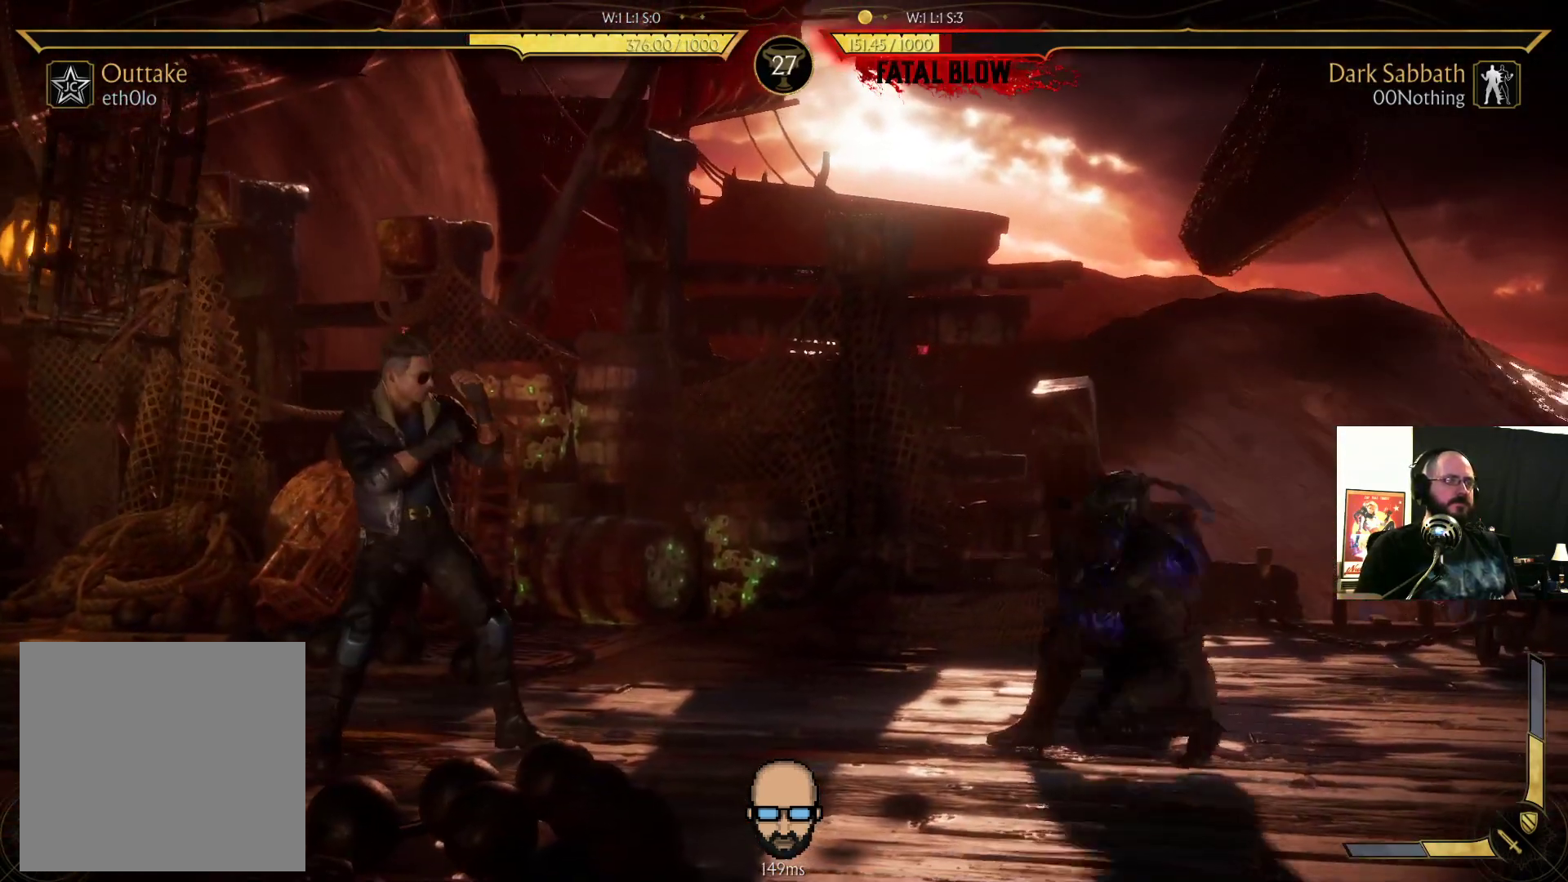
{"buttons": ["DPAD_RIGHT"], "events": [[67, "DPAD_RIGHT", "down"], [100, "DPAD_RIGHT", "up"], [133, "DPAD_LEFT", "down"], [367, "DPAD_LEFT", "up"], [400, "DPAD_DOWN", "down"], [467, "DPAD_RIGHT", "down"], [500, "DPAD_DOWN", "up"]]}
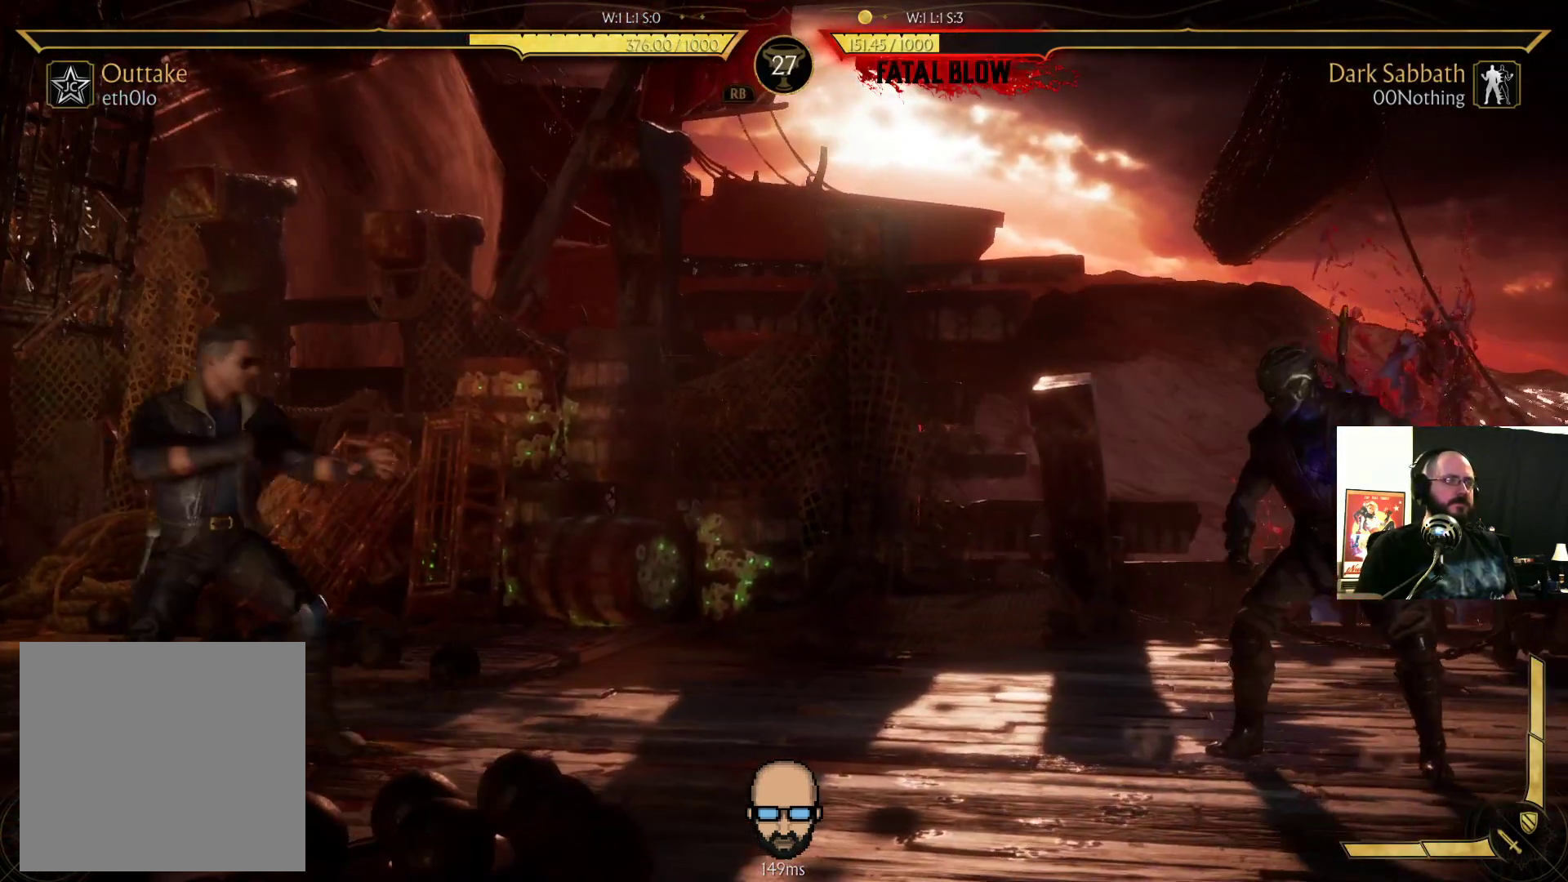
{"buttons": ["DPAD_LEFT"], "events": [[100, "DPAD_DOWN", "down"], [100, "DPAD_RIGHT", "up"], [167, "DPAD_DOWN", "up"], [167, "DPAD_LEFT", "down"]]}
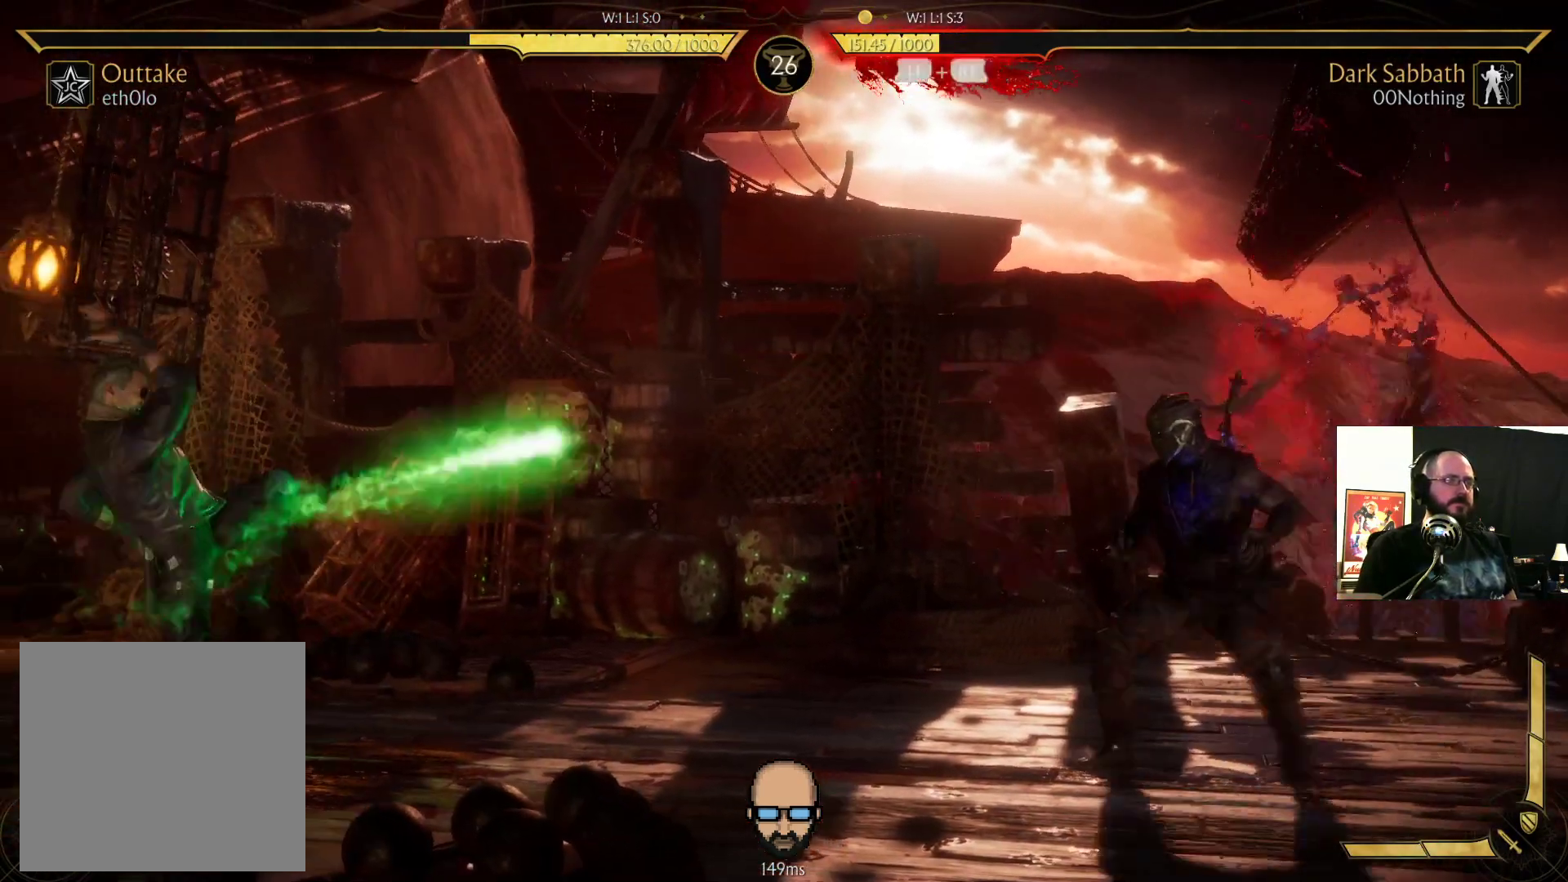
{"buttons": ["DPAD_LEFT"], "events": [[33, "DPAD_DOWN", "down"], [33, "R2", "down"], [67, "DPAD_LEFT", "up"], [67, "DPAD_RIGHT", "down"], [333, "DPAD_RIGHT", "up"], [333, "R2", "up"], [367, "DPAD_DOWN", "up"], [367, "DPAD_LEFT", "down"]]}
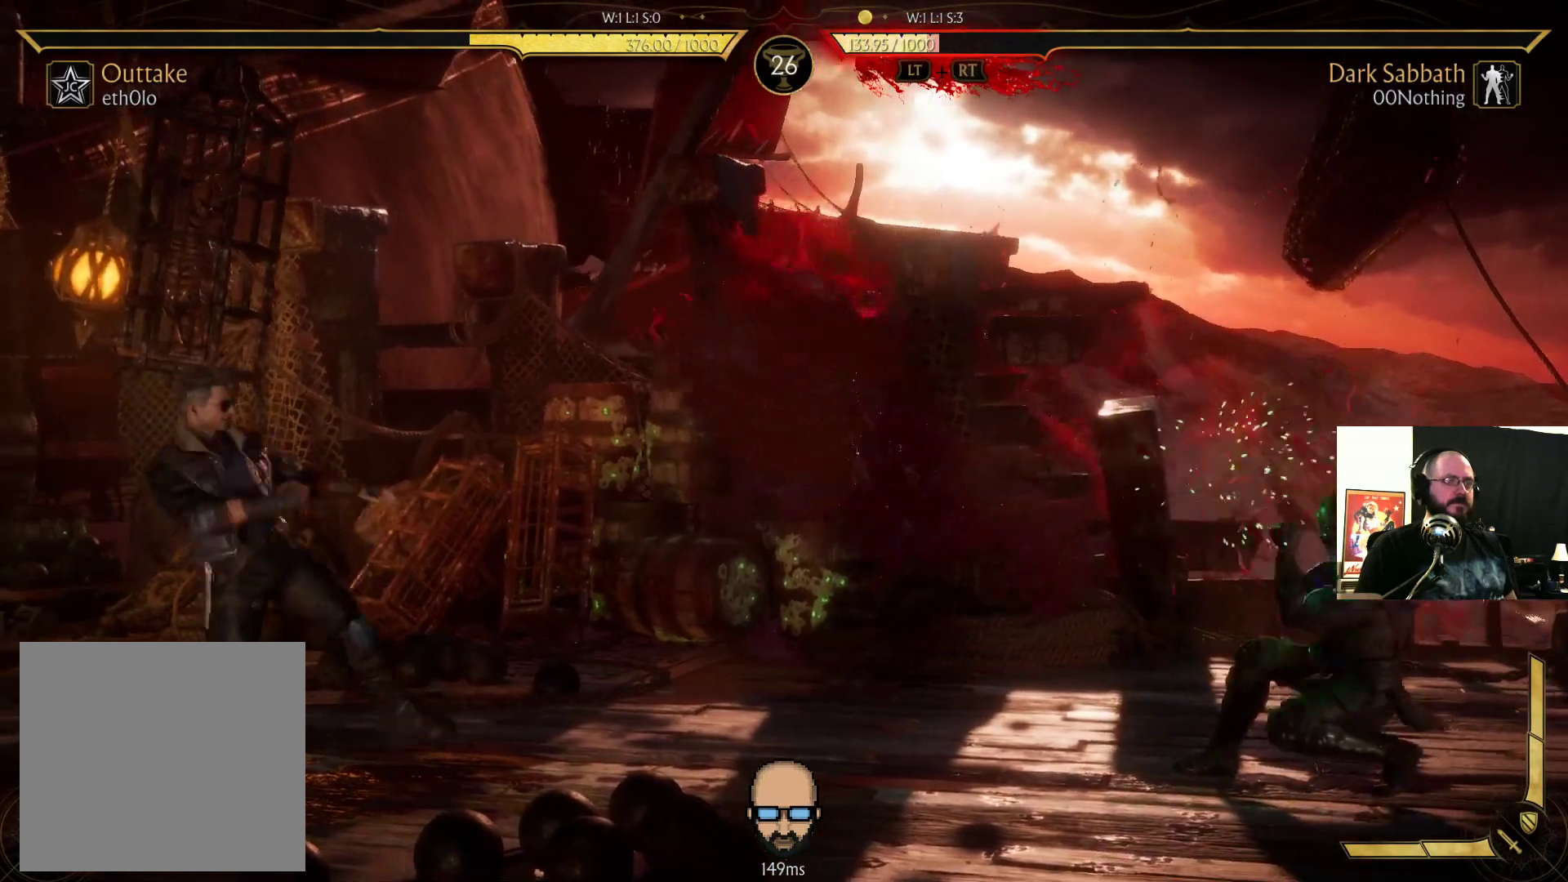
{"buttons": ["R2", "DPAD_DOWN", "DPAD_RIGHT"], "events": [[400, "DPAD_DOWN", "down"], [433, "DPAD_LEFT", "up"], [433, "DPAD_RIGHT", "down"], [433, "R2", "down"]]}
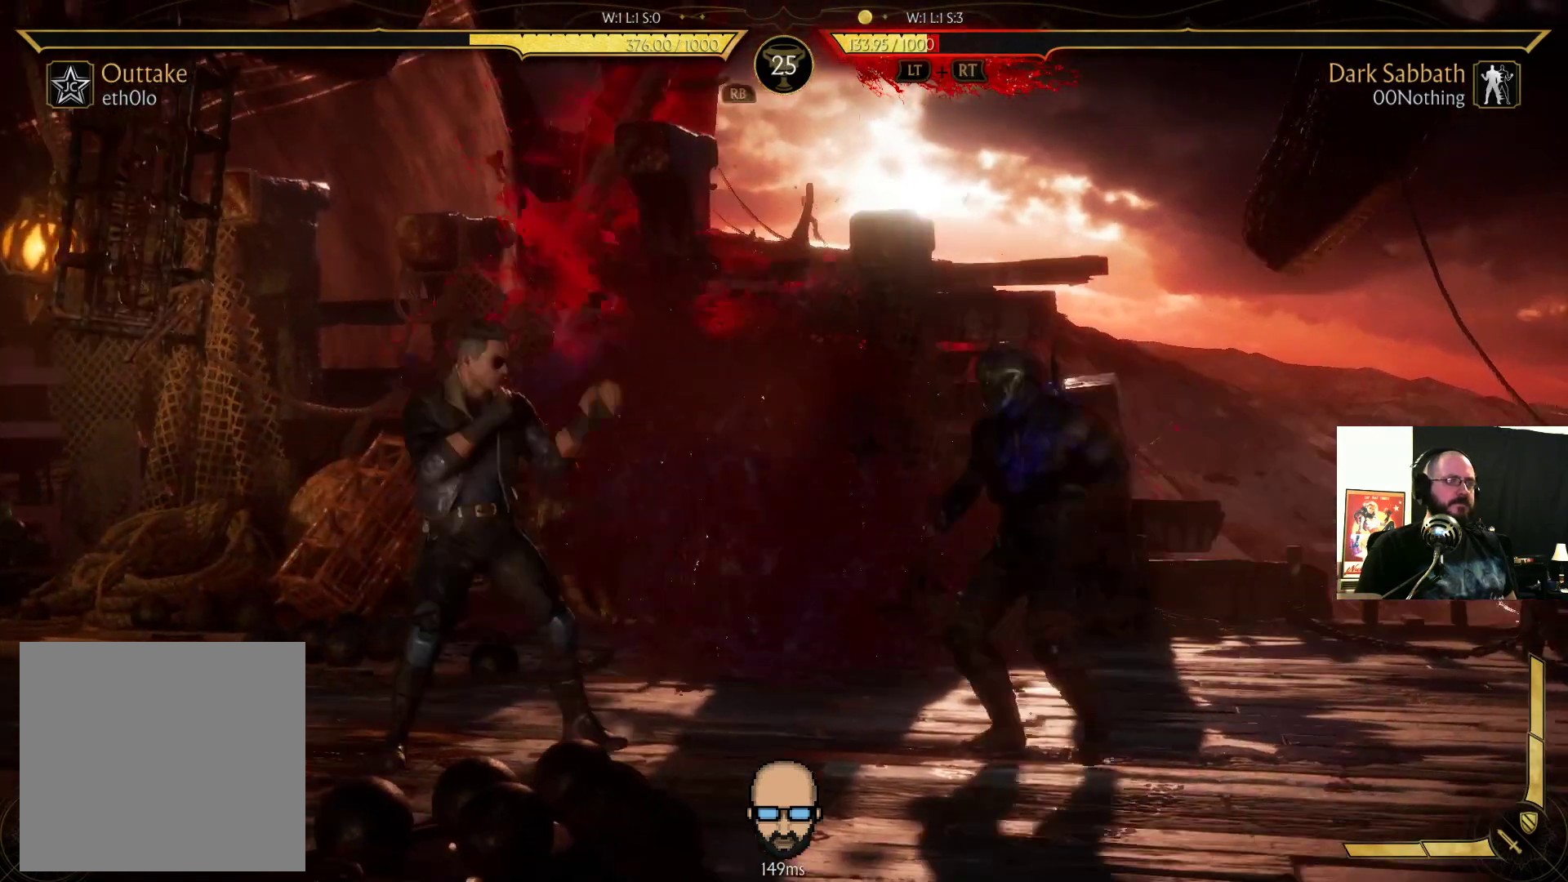
{"buttons": ["DPAD_LEFT"], "events": [[133, "DPAD_DOWN", "up"], [200, "R2", "up"], [333, "DPAD_RIGHT", "up"], [367, "DPAD_LEFT", "down"]]}
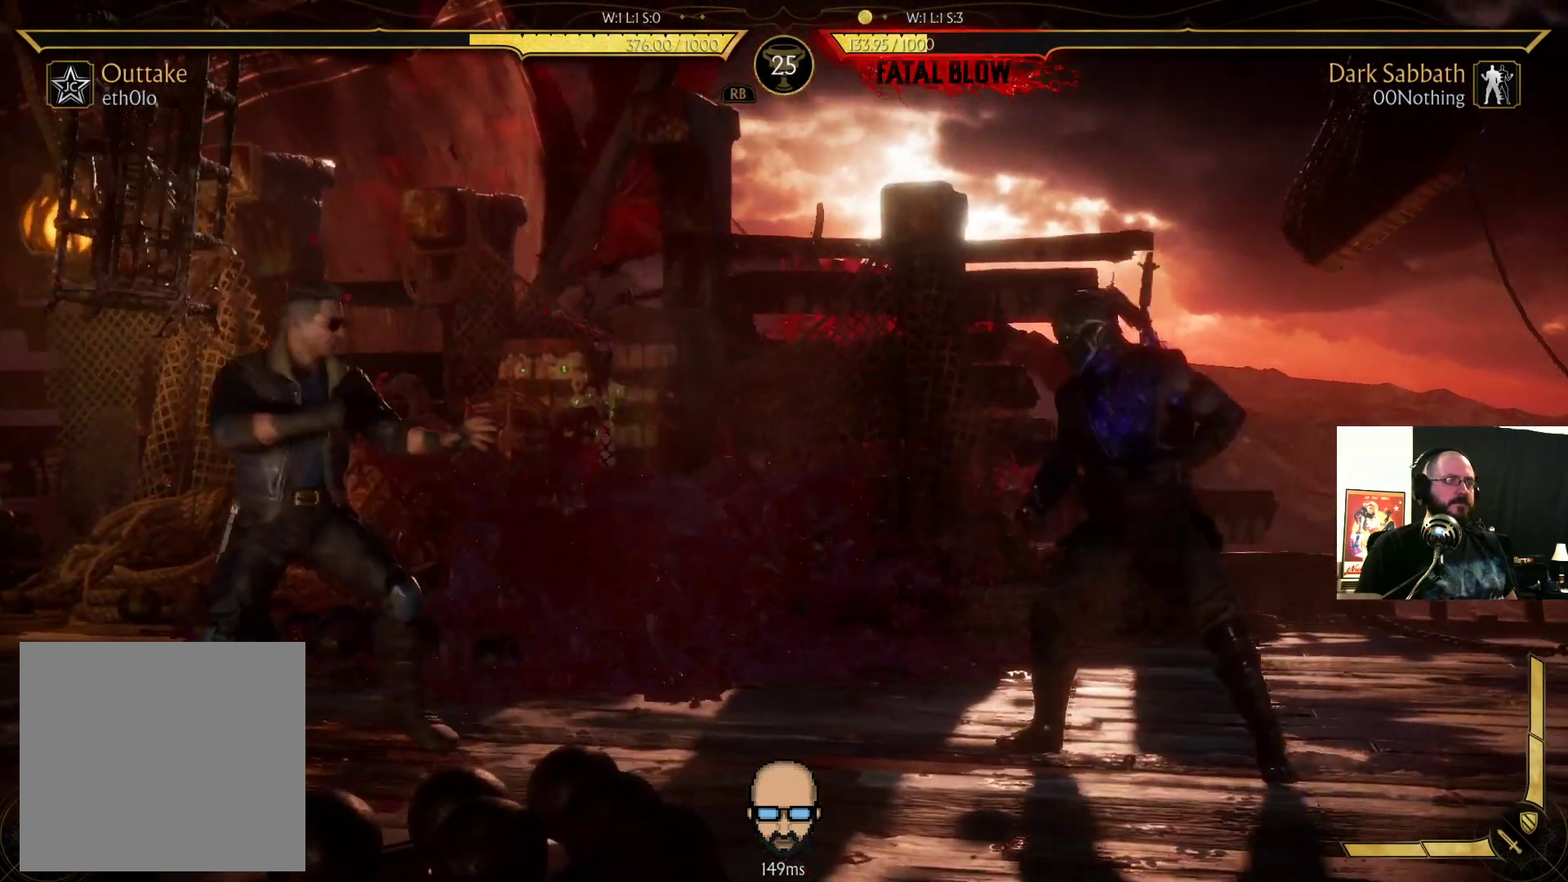
{"buttons": ["TRIANGLE", "DPAD_LEFT"], "events": [[333, "TRIANGLE", "down"], [433, "TRIANGLE", "up"], [467, "TRIANGLE", "down"]]}
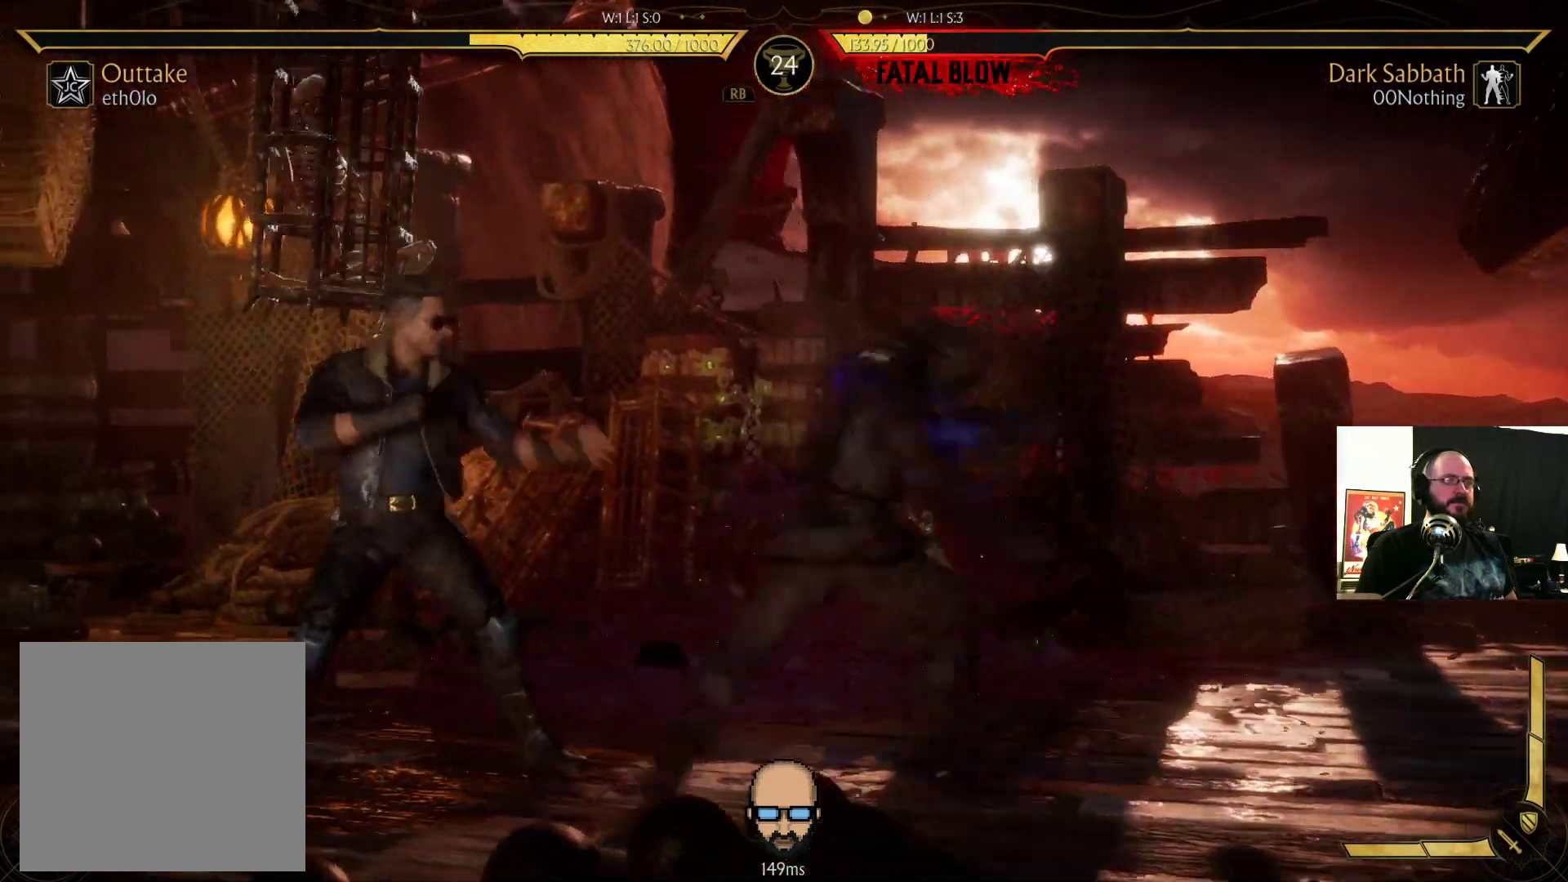
{"buttons": [], "events": [[67, "TRIANGLE", "up"], [100, "DPAD_LEFT", "up"], [167, "DPAD_RIGHT", "down"], [167, "SQUARE", "down"], [200, "DPAD_UP", "down"], [233, "DPAD_UP", "up"], [233, "SQUARE", "up"], [267, "DPAD_RIGHT", "up"], [333, "TRIANGLE", "down"], [367, "DPAD_LEFT", "down"], [433, "TRIANGLE", "up"], [467, "DPAD_LEFT", "up"]]}
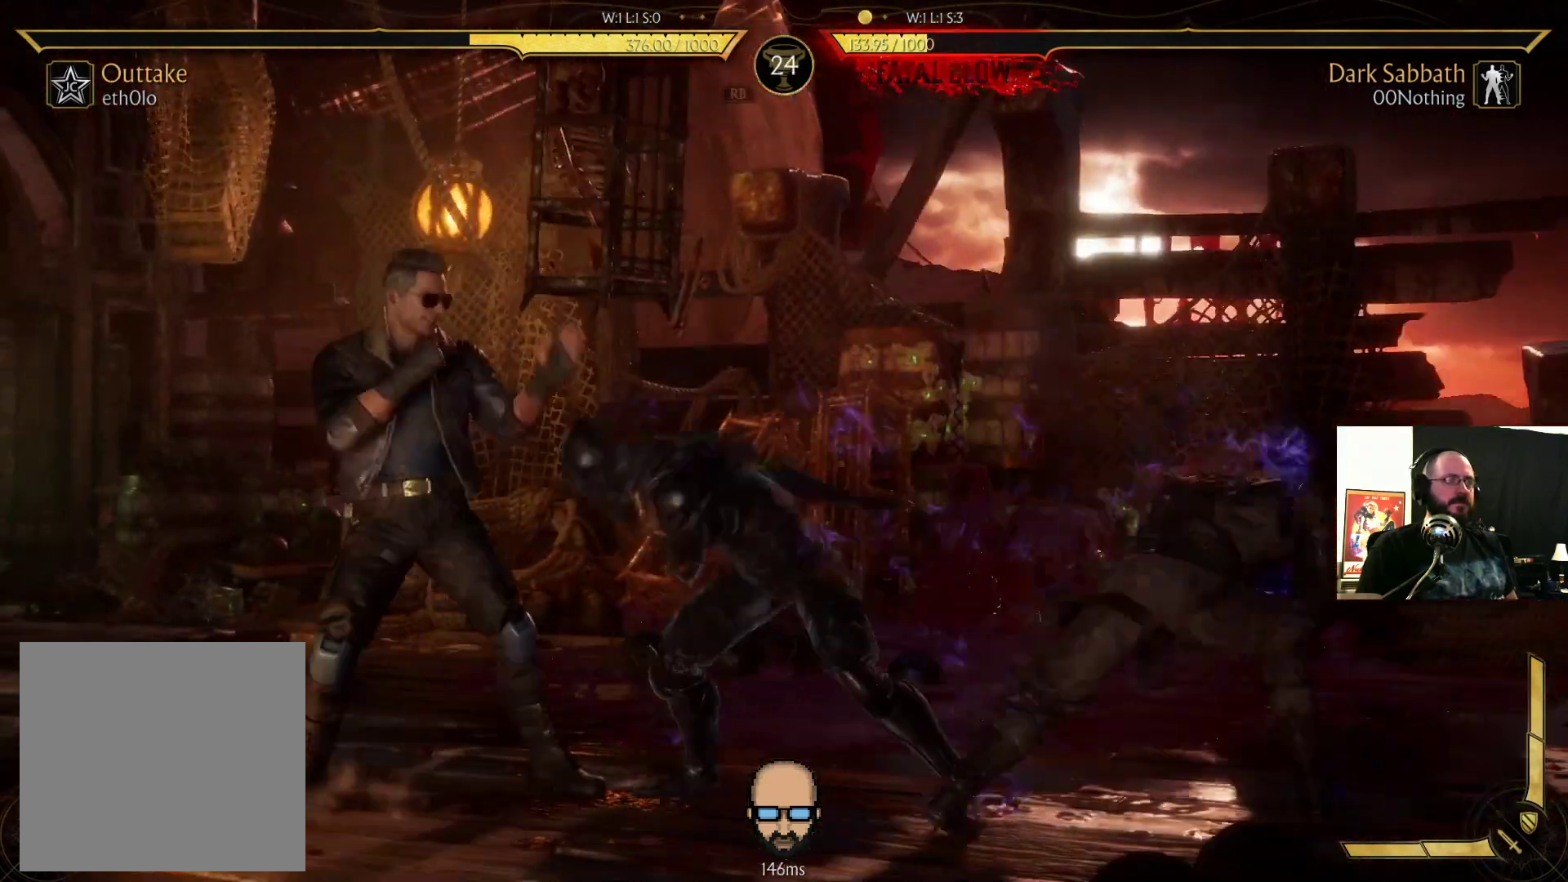
{"buttons": [], "events": [[33, "DPAD_RIGHT", "down"], [33, "SQUARE", "down"], [100, "SQUARE", "up"], [133, "DPAD_RIGHT", "up"], [200, "DPAD_LEFT", "down"], [200, "TRIANGLE", "down"], [300, "DPAD_LEFT", "up"], [300, "TRIANGLE", "up"], [367, "DPAD_RIGHT", "down"], [367, "SQUARE", "down"], [433, "SQUARE", "up"], [500, "DPAD_RIGHT", "up"]]}
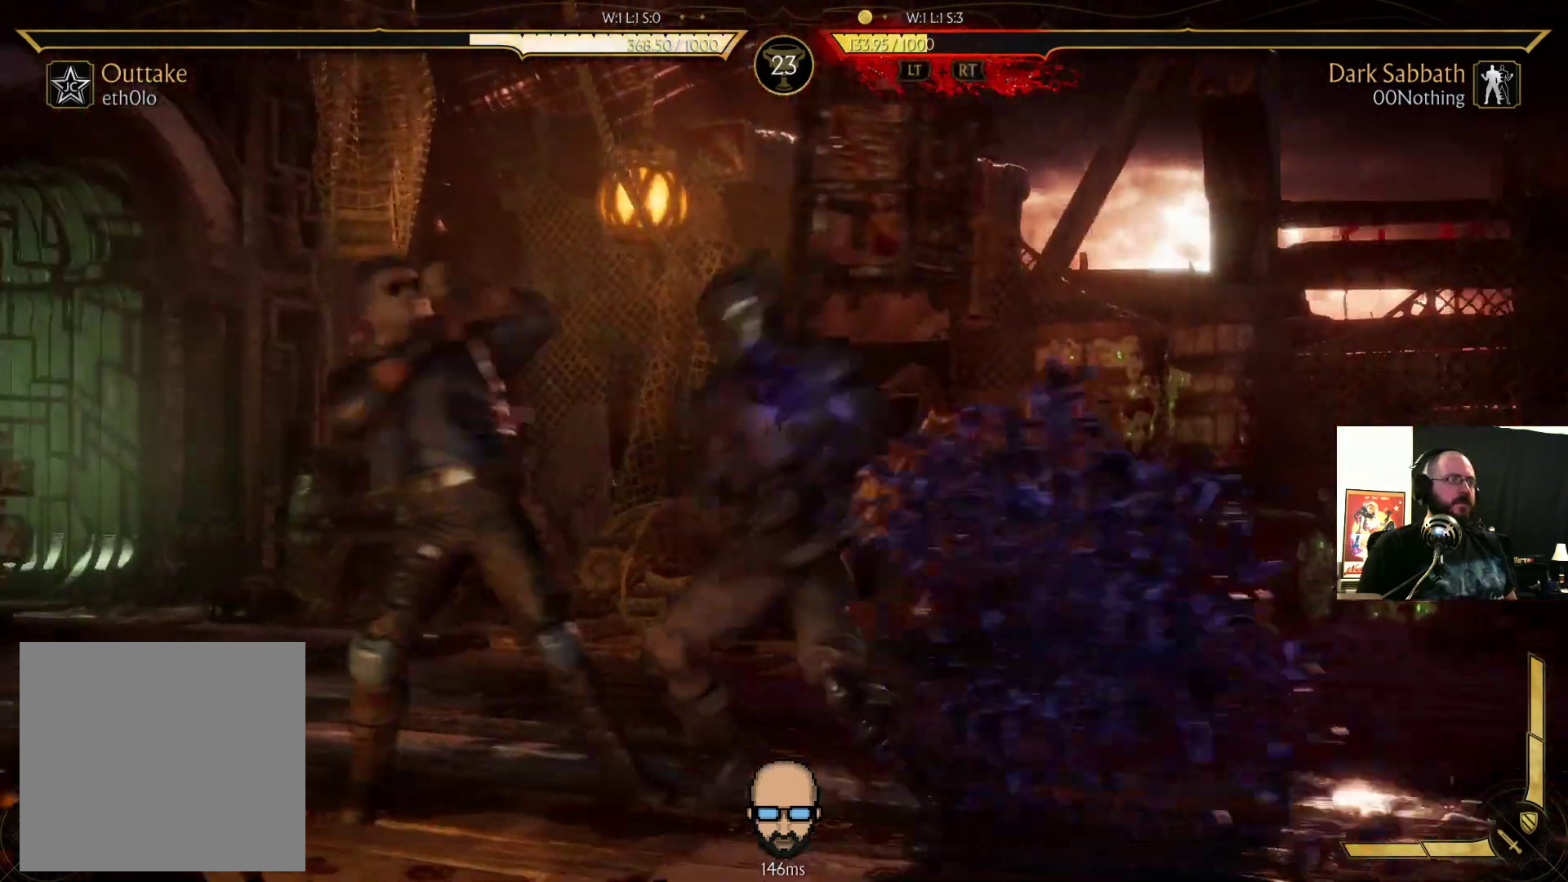
{"buttons": ["DPAD_DOWN", "DPAD_RIGHT"], "events": [[100, "DPAD_DOWN", "down"], [200, "DPAD_RIGHT", "down"]]}
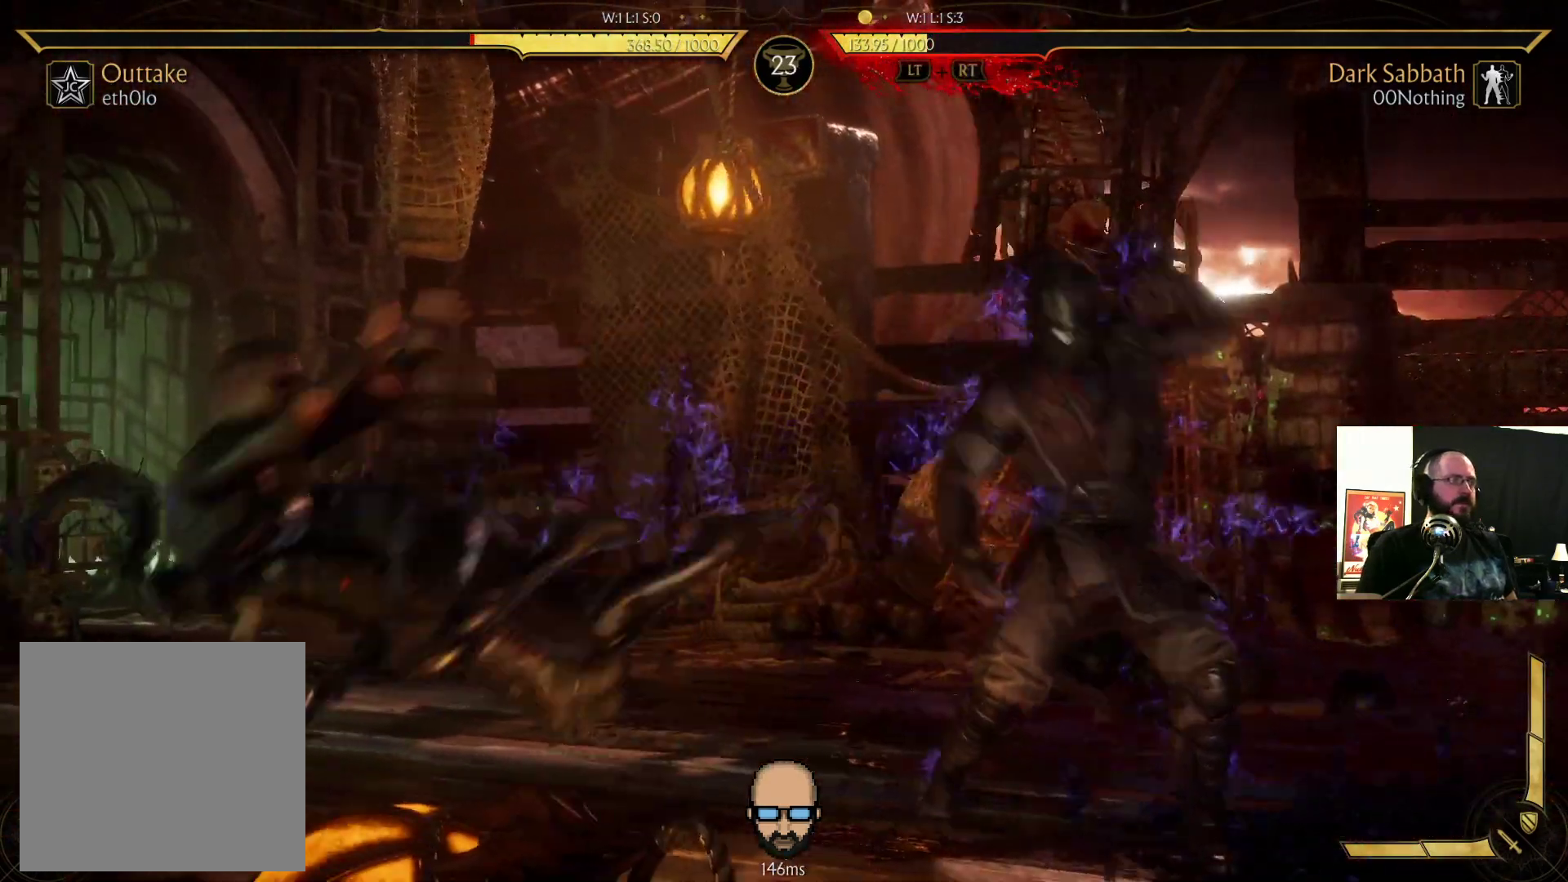
{"buttons": [], "events": [[367, "DPAD_DOWN", "up"], [367, "DPAD_RIGHT", "up"]]}
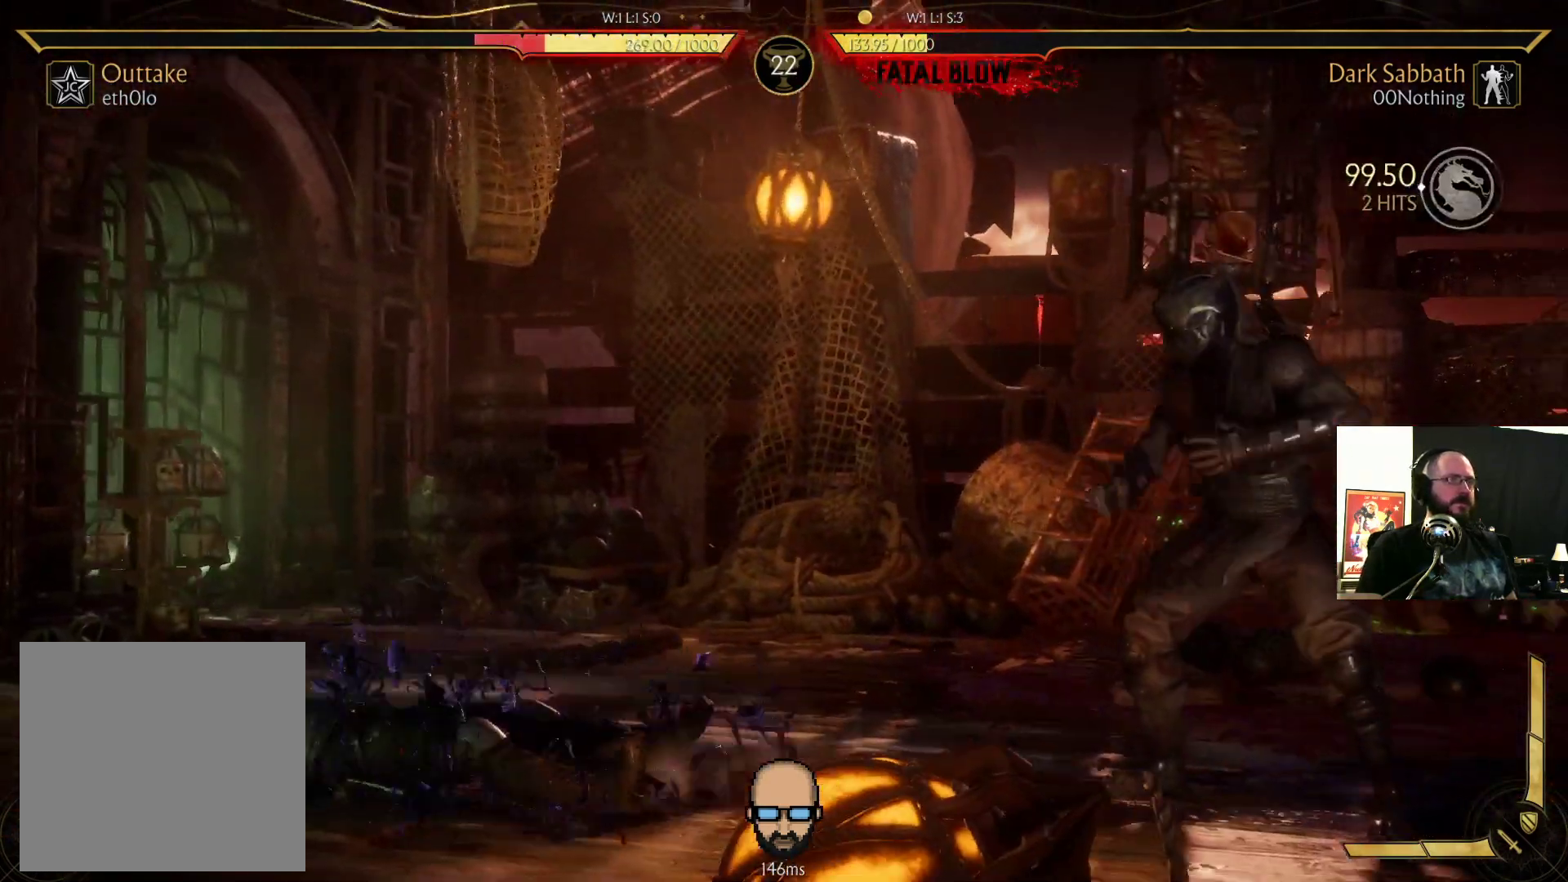
{"buttons": ["R2", "DPAD_DOWN", "DPAD_RIGHT"], "events": [[67, "DPAD_RIGHT", "down"], [133, "DPAD_RIGHT", "up"], [200, "DPAD_LEFT", "down"], [200, "SQUARE", "down"], [300, "DPAD_LEFT", "up"], [300, "SQUARE", "up"], [433, "DPAD_DOWN", "down"], [433, "DPAD_RIGHT", "down"], [433, "R2", "down"]]}
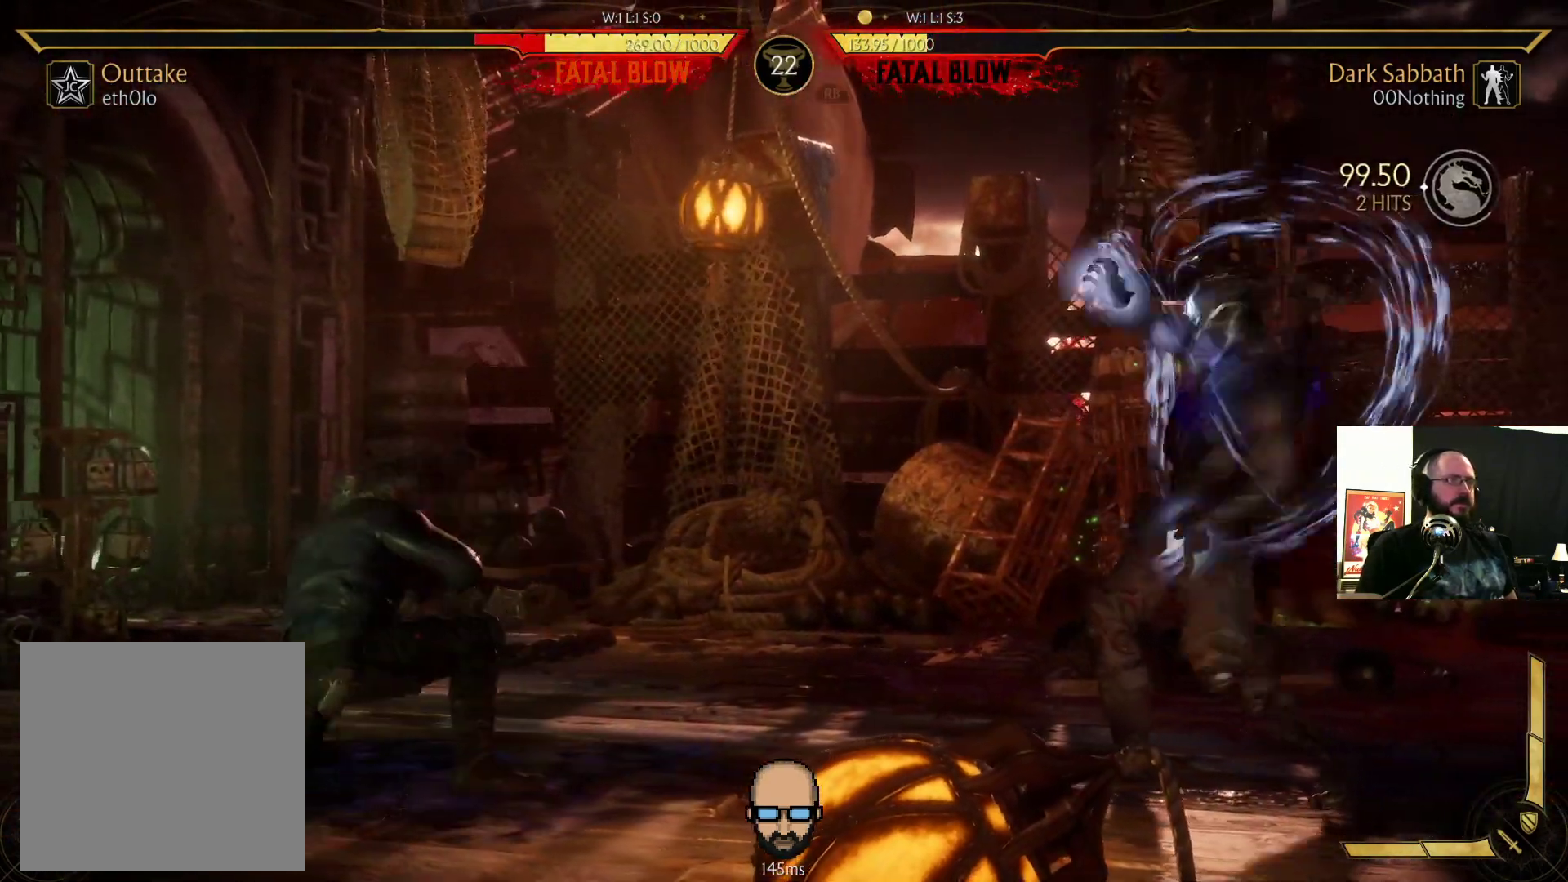
{"buttons": ["R2", "DPAD_DOWN", "DPAD_RIGHT"], "events": []}
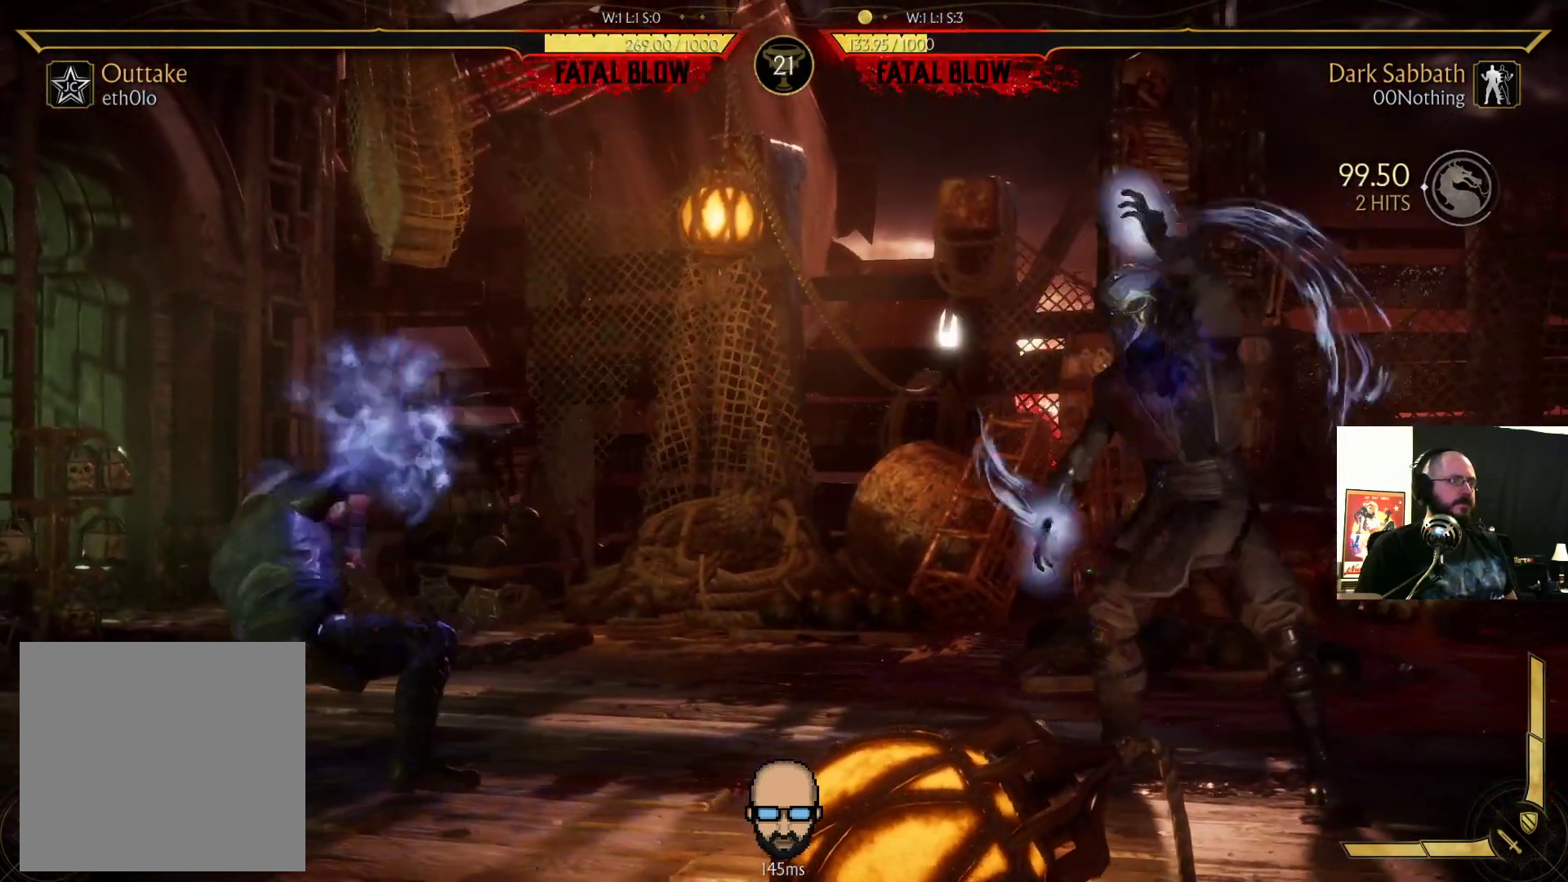
{"buttons": ["R2", "DPAD_DOWN", "DPAD_RIGHT"], "events": []}